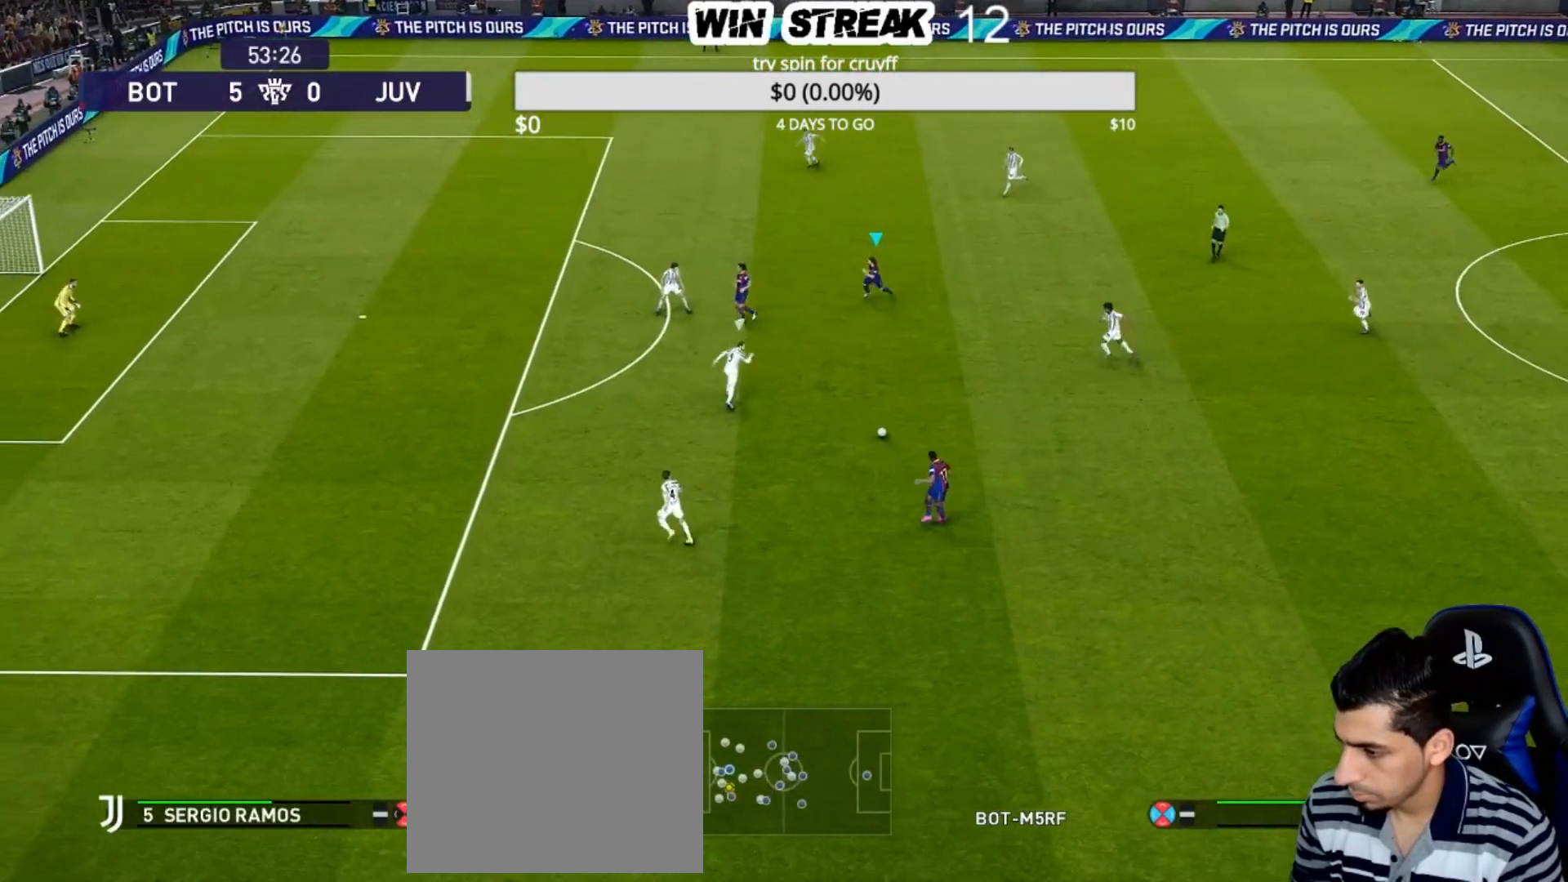
Gameplay with a controller (PlayStation layout); each line is a JSON object with the inputs held at the frame after it. "events" lists button and stick changes between this image and that frame as [ms after this image, input, new state], when the widget could be followed in between.
{"buttons": [], "left_stick": "left", "right_stick": "center", "events": [[267, "left_stick", "left"], [300, "R2", "down"], [300, "TRIANGLE", "down"], [333, "TRIANGLE", "up"], [417, "R2", "up"]]}
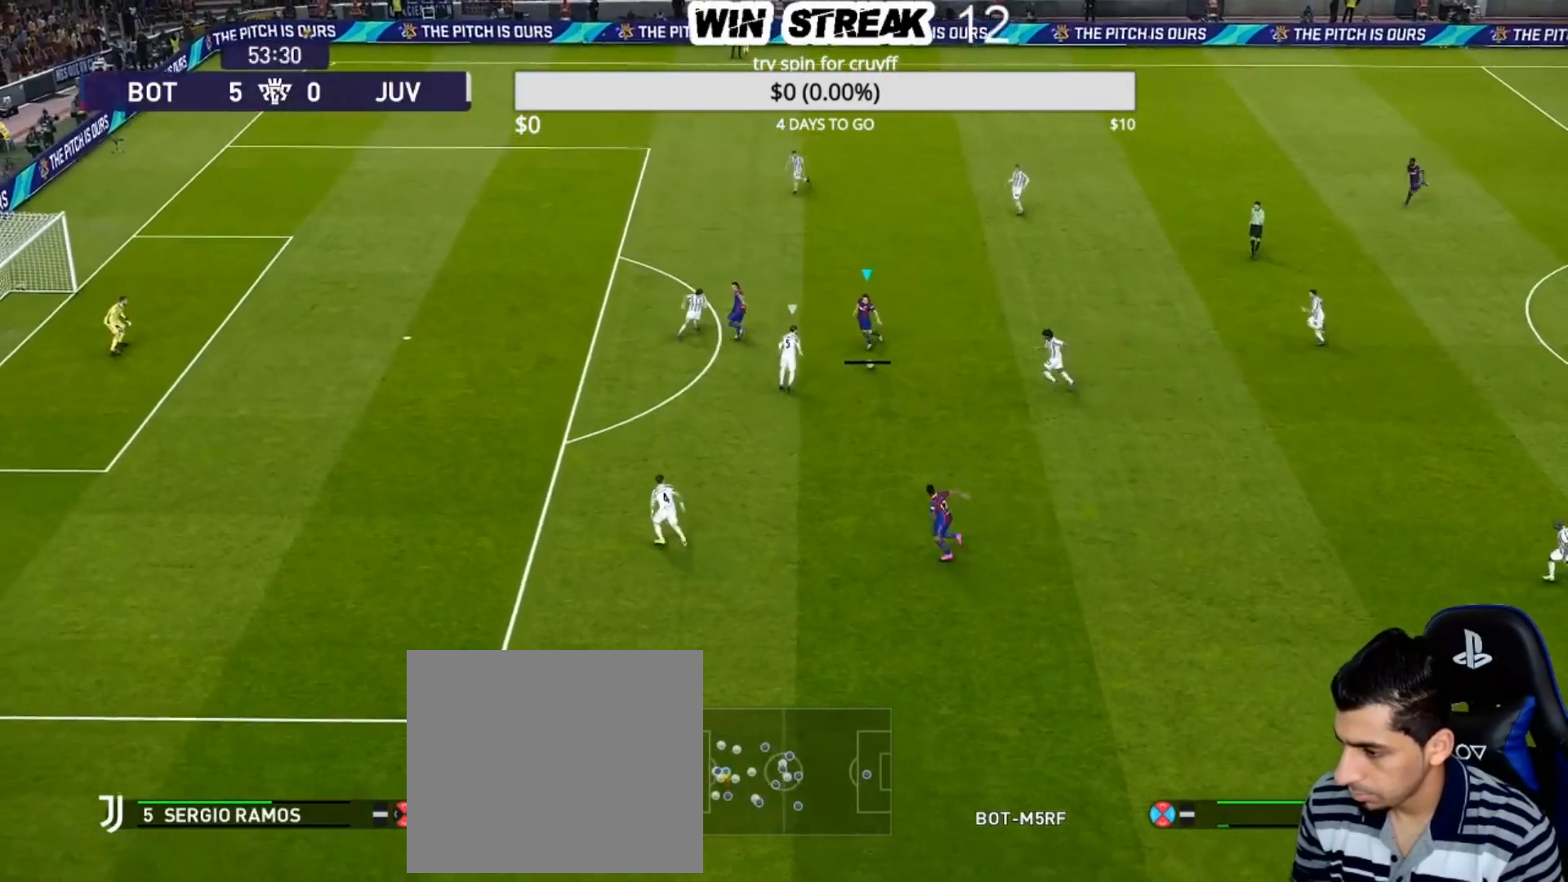
{"buttons": [], "left_stick": "left", "right_stick": "center", "events": []}
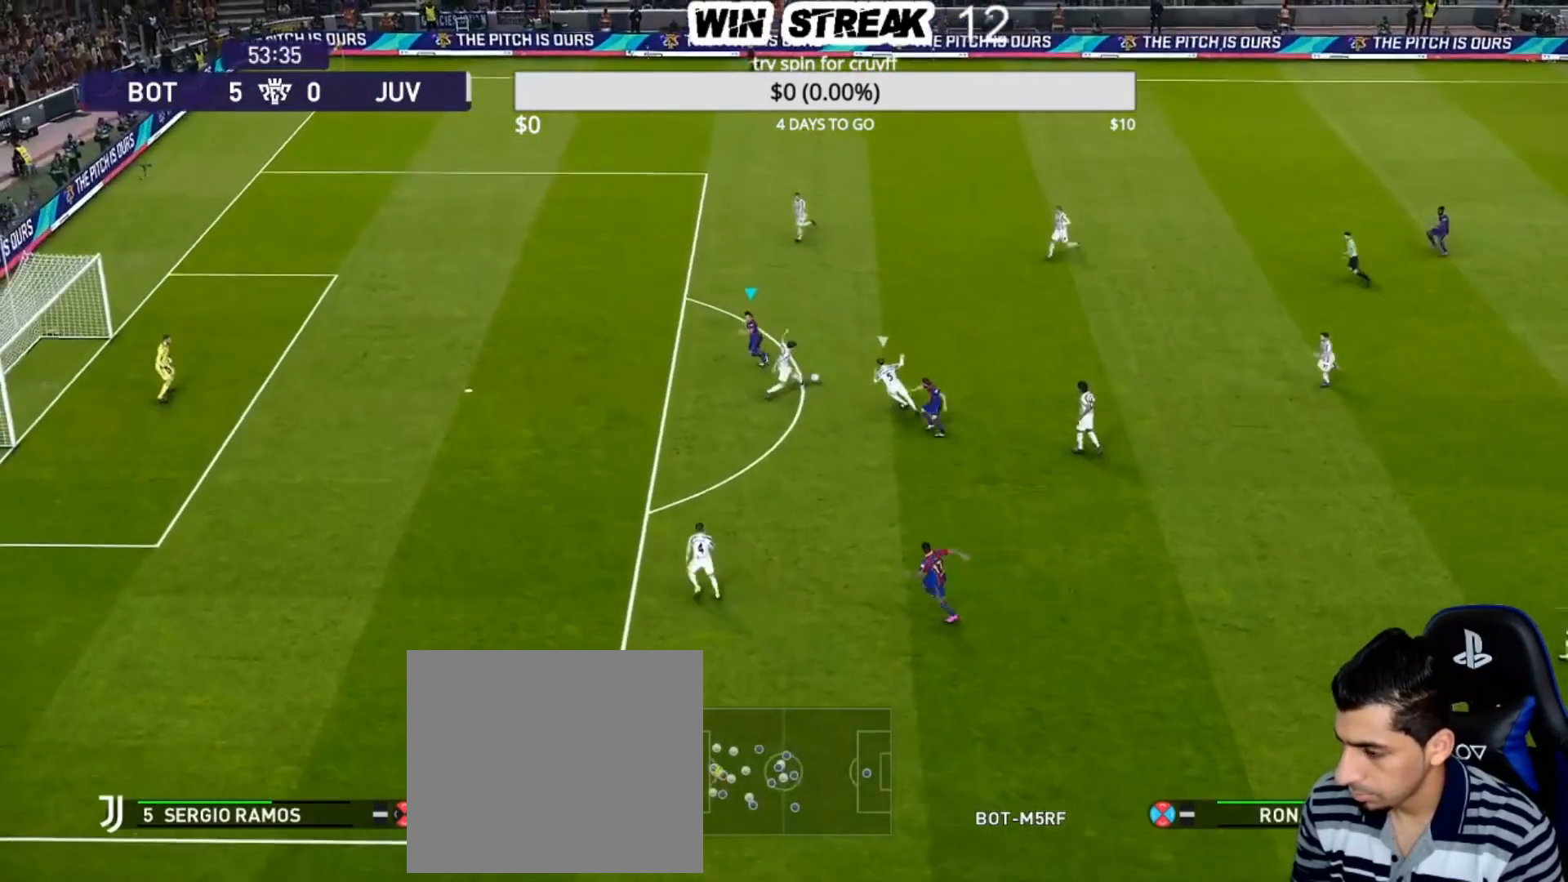
{"buttons": ["L1", "R1"], "left_stick": "up", "right_stick": "center", "events": [[450, "L1", "down"], [483, "R1", "down"], [483, "left_stick", "up"]]}
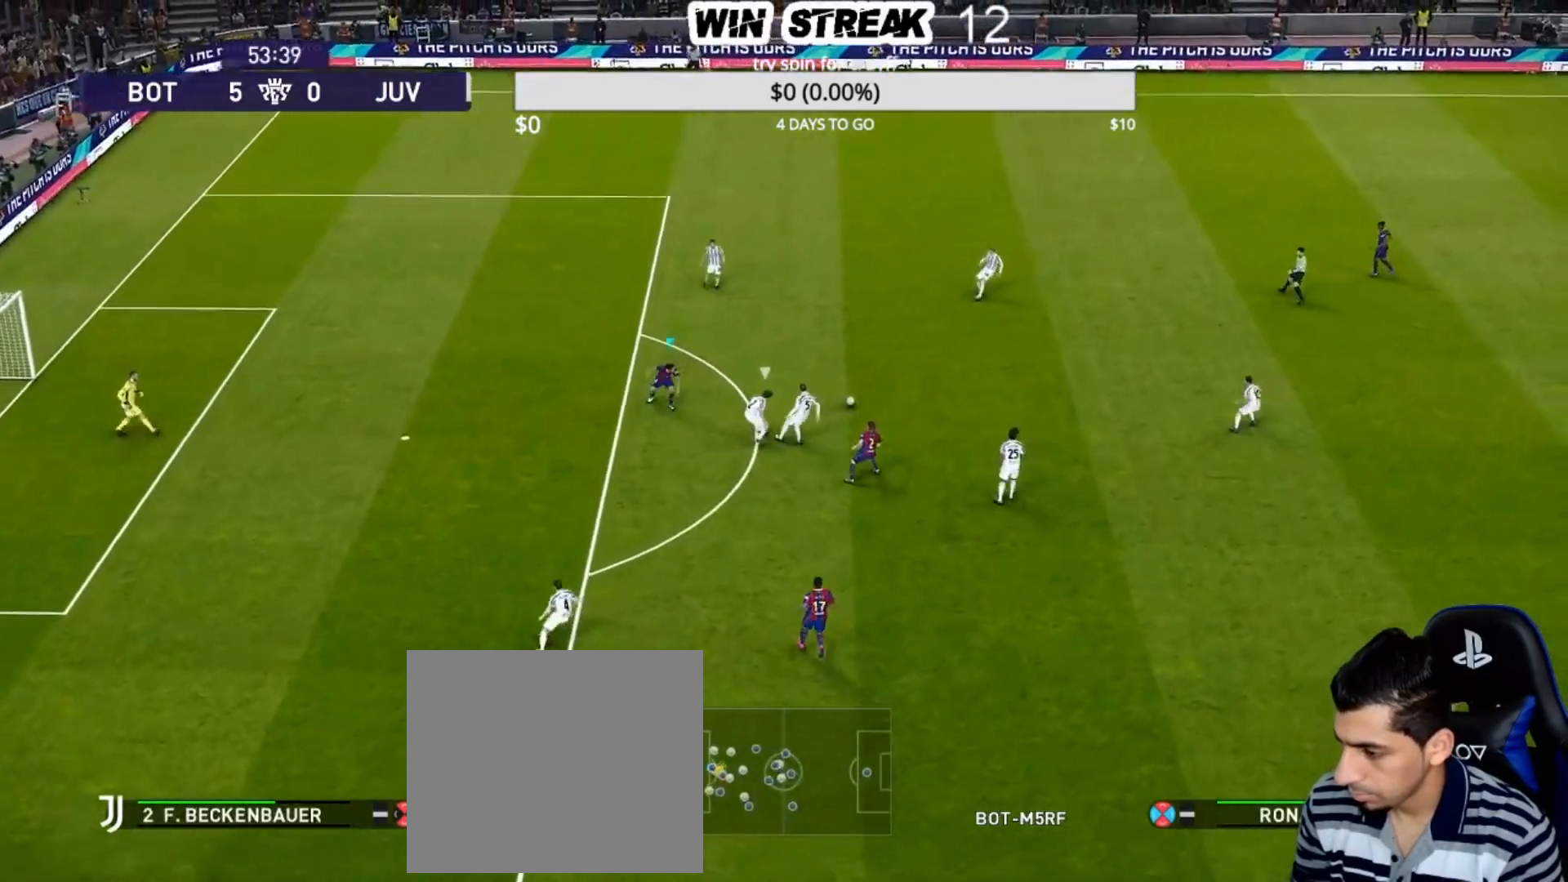
{"buttons": ["R1"], "left_stick": "up-right", "right_stick": "center", "events": [[117, "L1", "up"], [200, "left_stick", "up-right"]]}
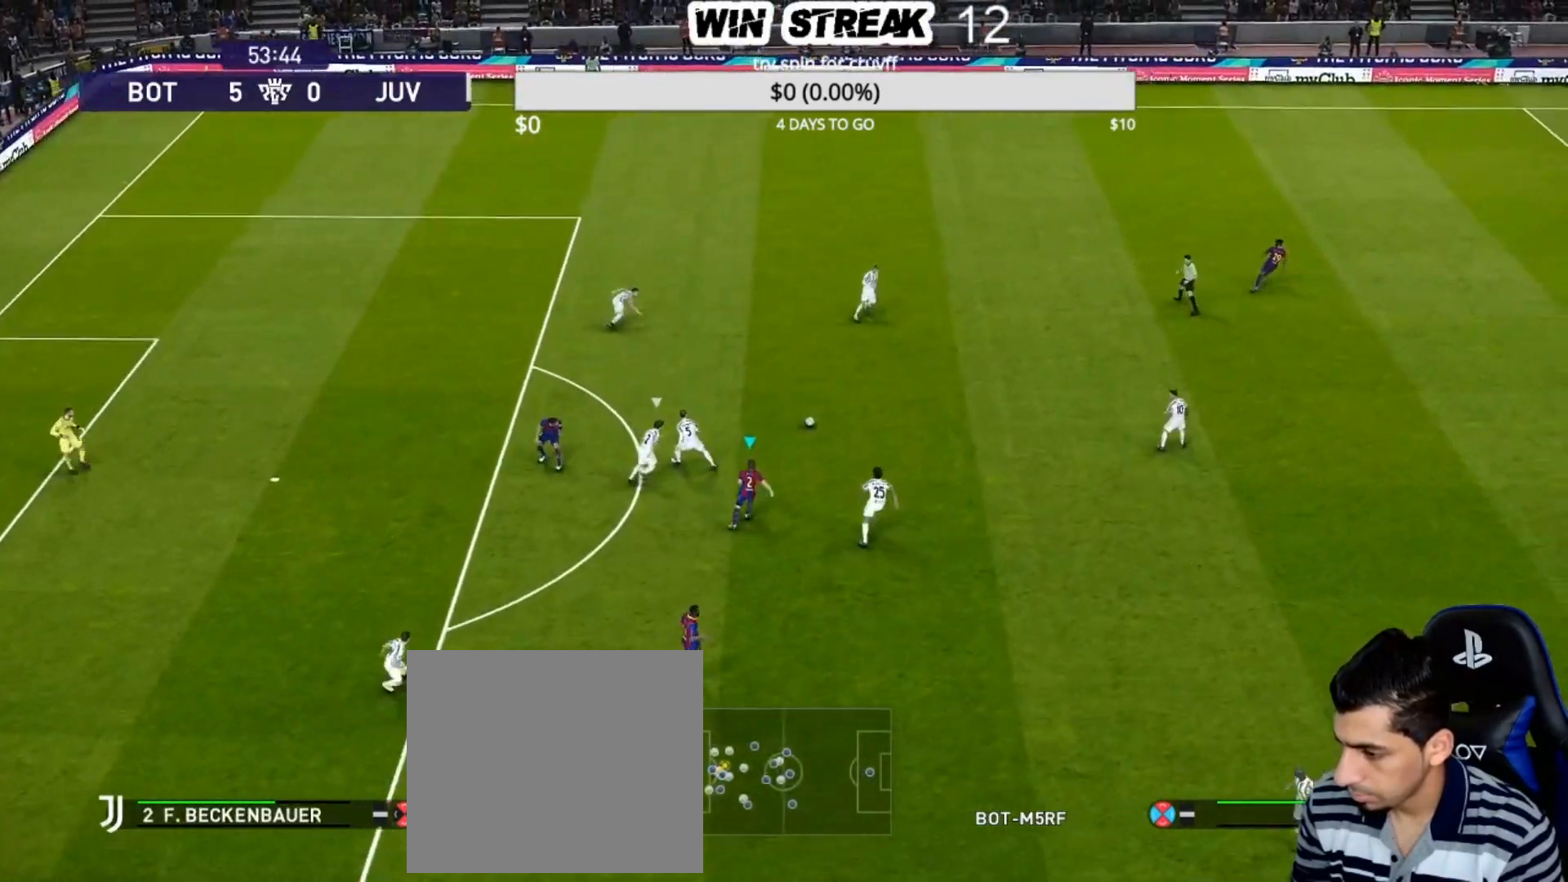
{"buttons": ["R1"], "left_stick": "up-right", "right_stick": "center", "events": []}
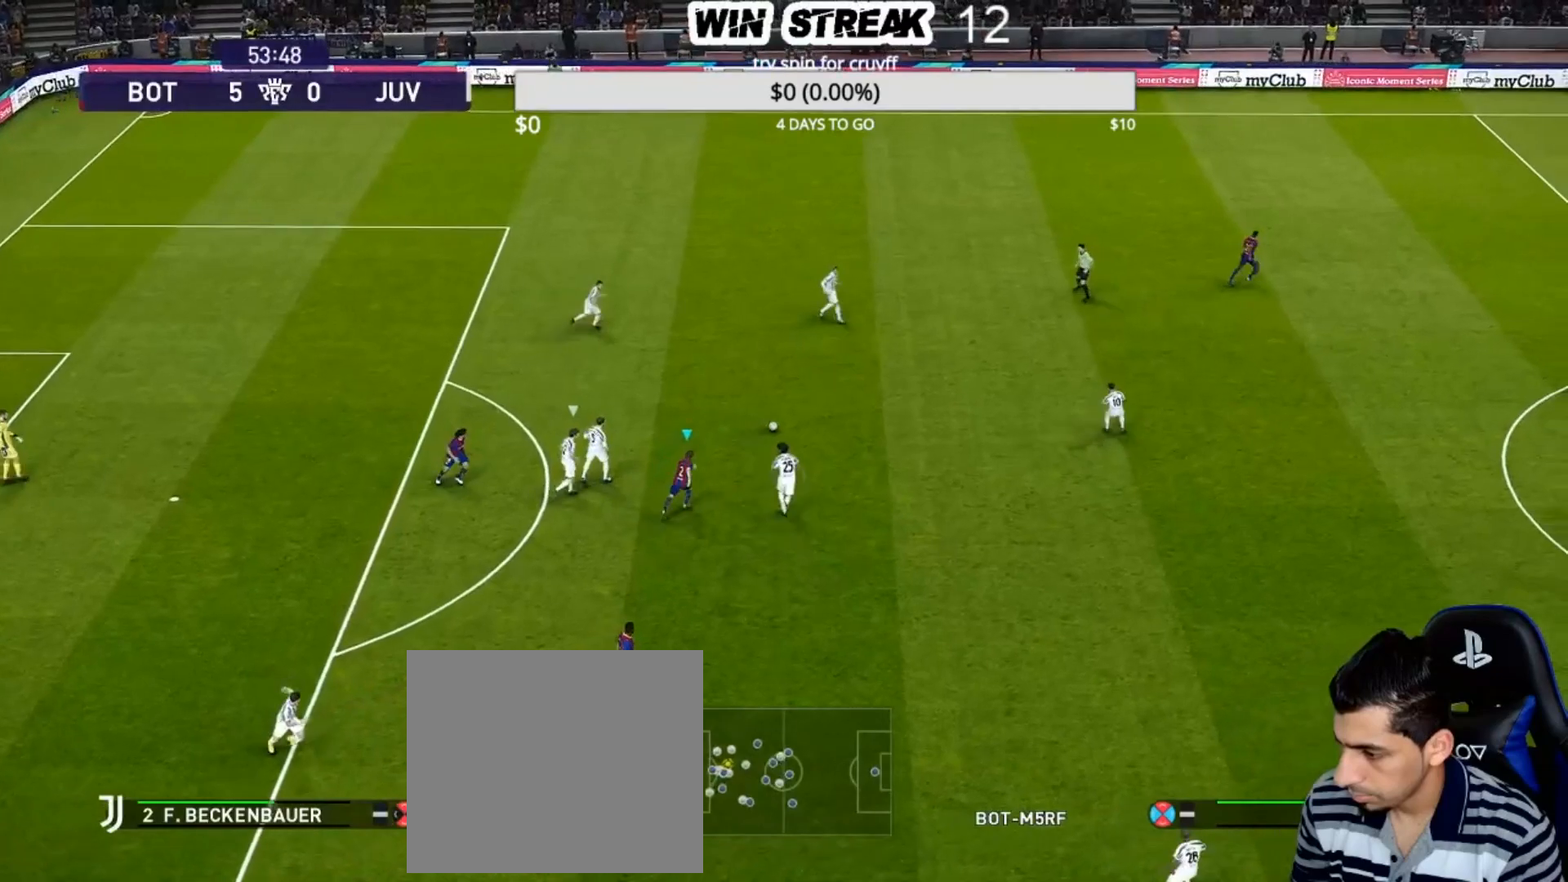
{"buttons": ["R1"], "left_stick": "up-right", "right_stick": "center", "events": []}
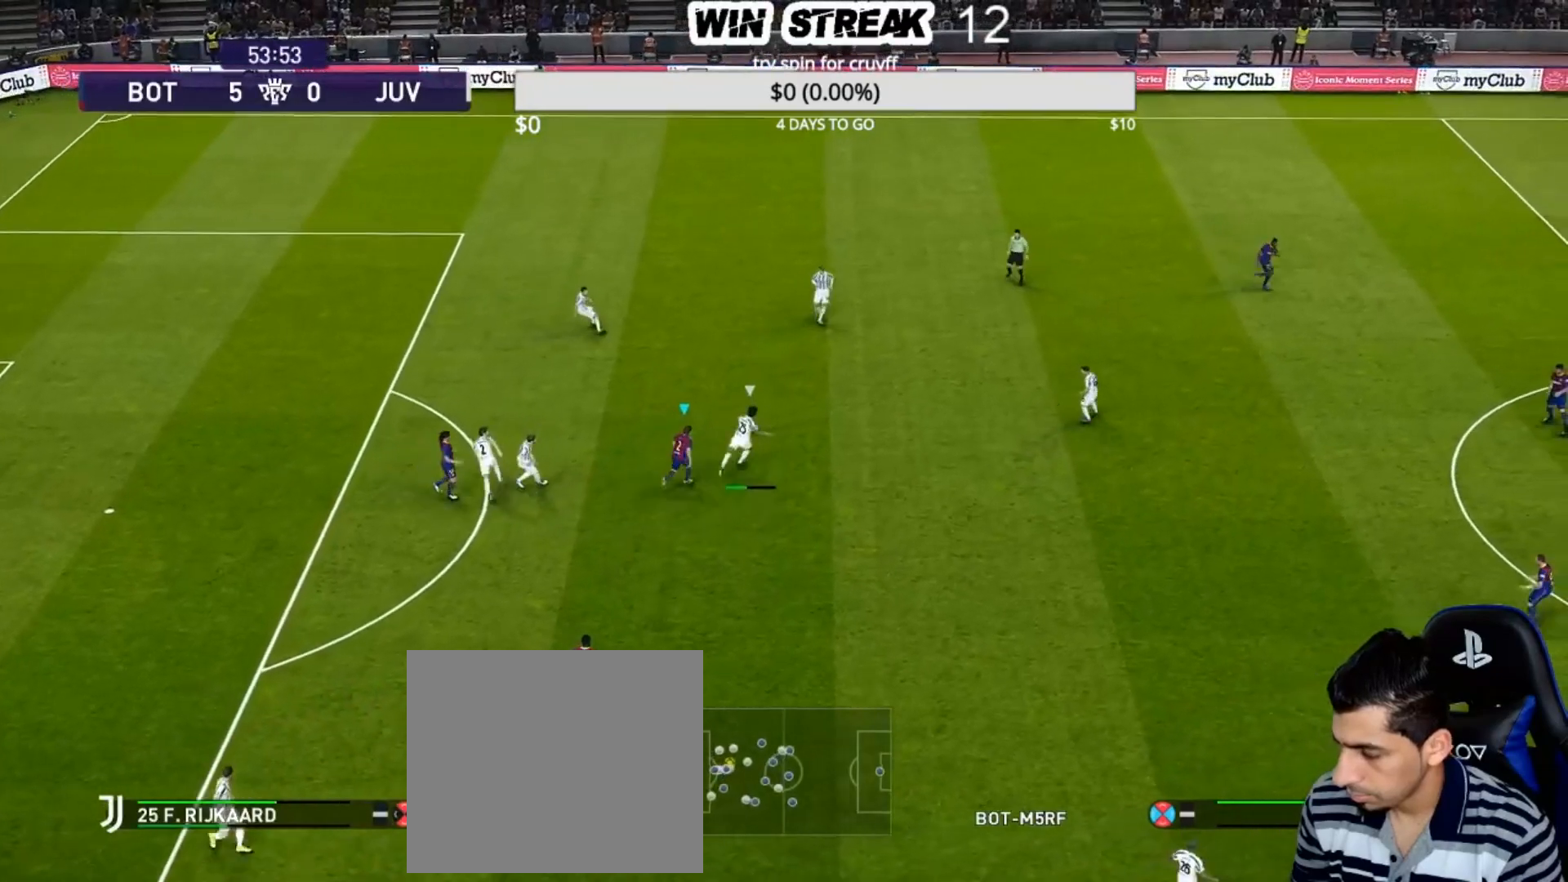
{"buttons": ["CROSS", "SQUARE", "L1", "R1"], "left_stick": "center", "right_stick": "center", "events": [[250, "SQUARE", "down"], [333, "CROSS", "down"], [433, "L1", "down"], [467, "left_stick", "center"]]}
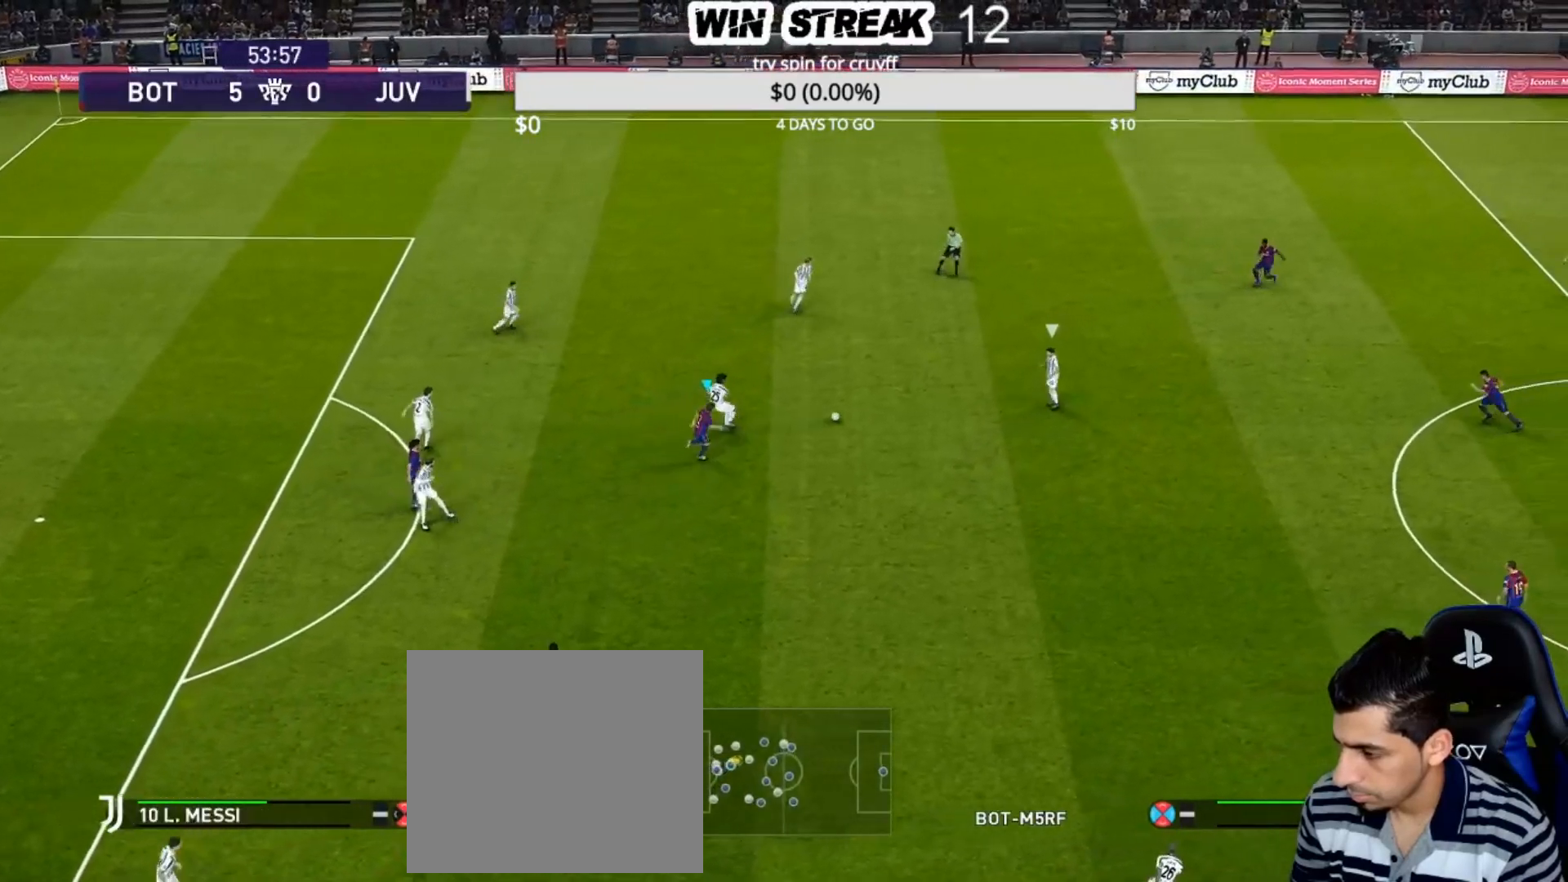
{"buttons": ["CROSS", "SQUARE", "R1"], "left_stick": "center", "right_stick": "center", "events": [[33, "L1", "up"]]}
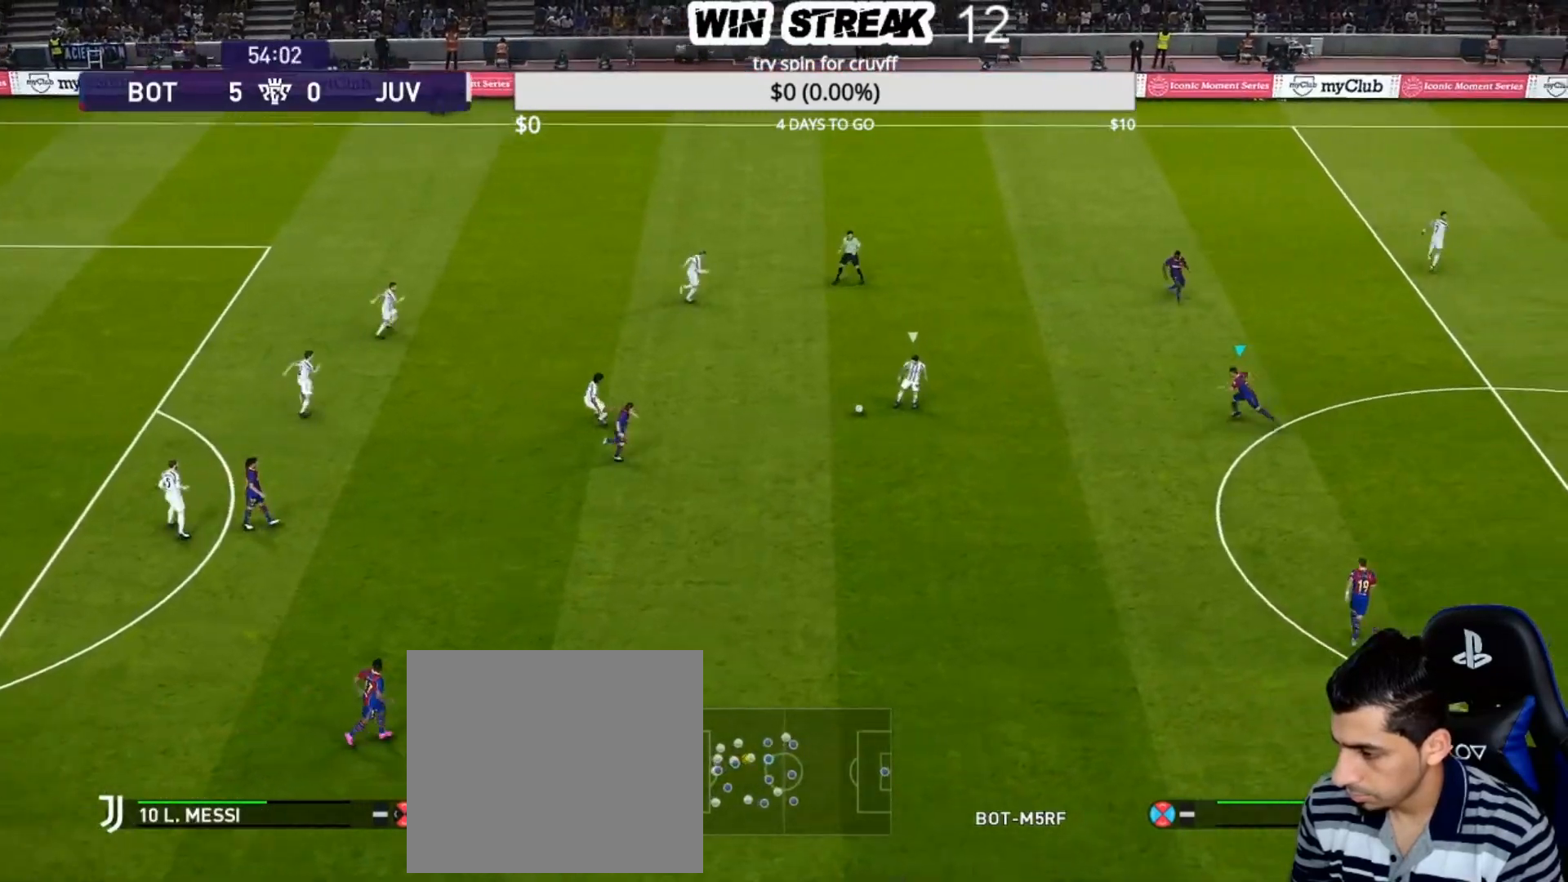
{"buttons": ["CROSS", "SQUARE", "R1"], "left_stick": "center", "right_stick": "center", "events": [[50, "CIRCLE", "down"], [50, "SQUARE", "up"], [50, "TRIANGLE", "down"], [167, "CROSS", "up"], [283, "CROSS", "down"], [317, "TRIANGLE", "up"], [333, "CIRCLE", "up"], [383, "SQUARE", "down"]]}
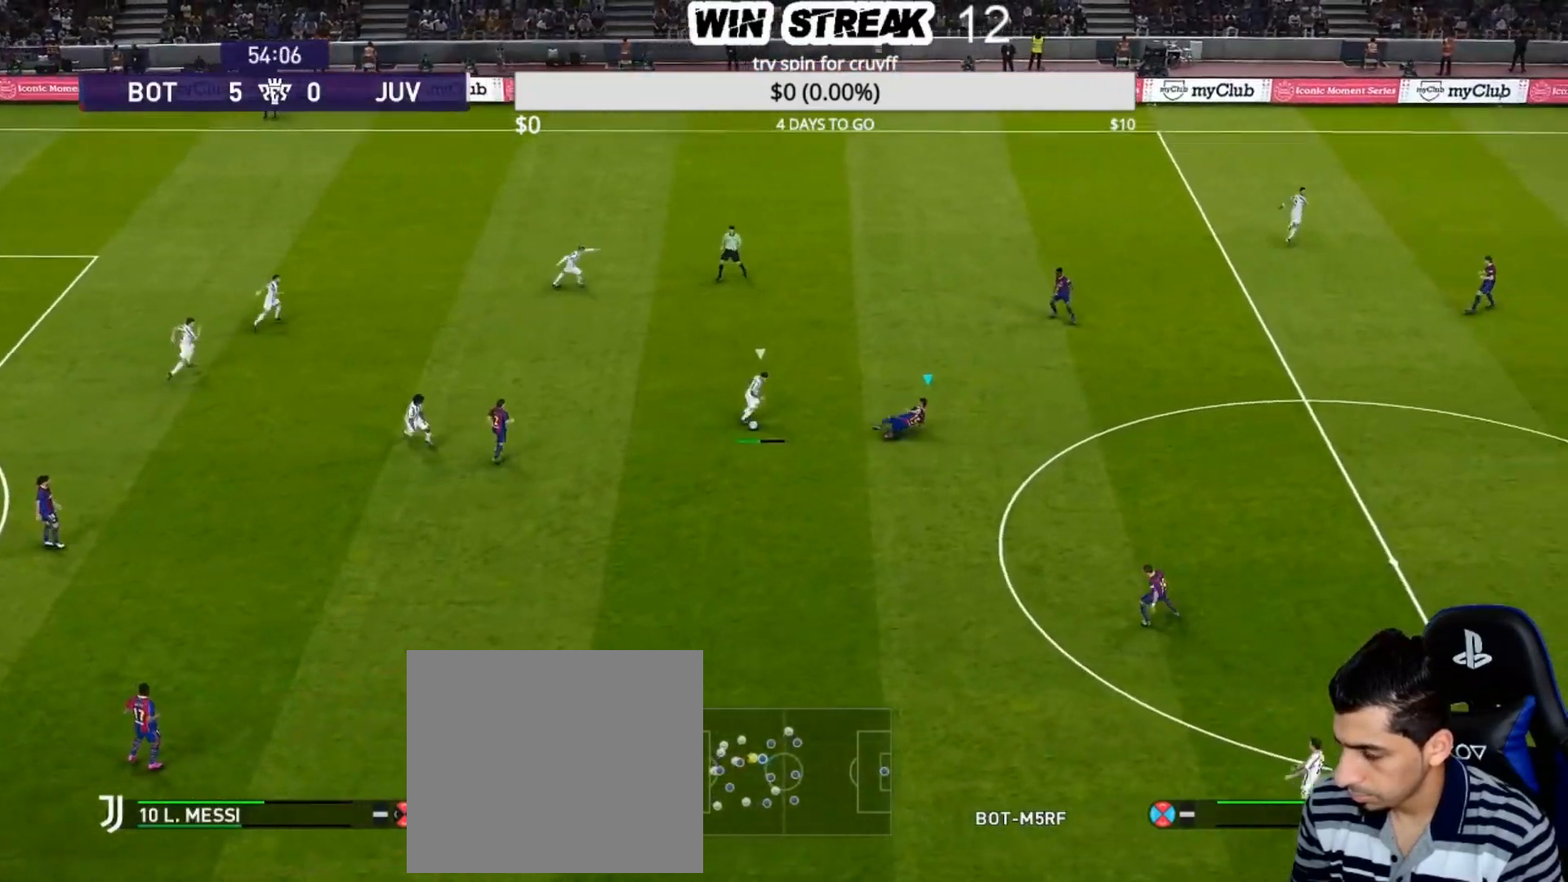
{"buttons": ["SQUARE", "R1"], "left_stick": "center", "right_stick": "center", "events": [[500, "CROSS", "up"]]}
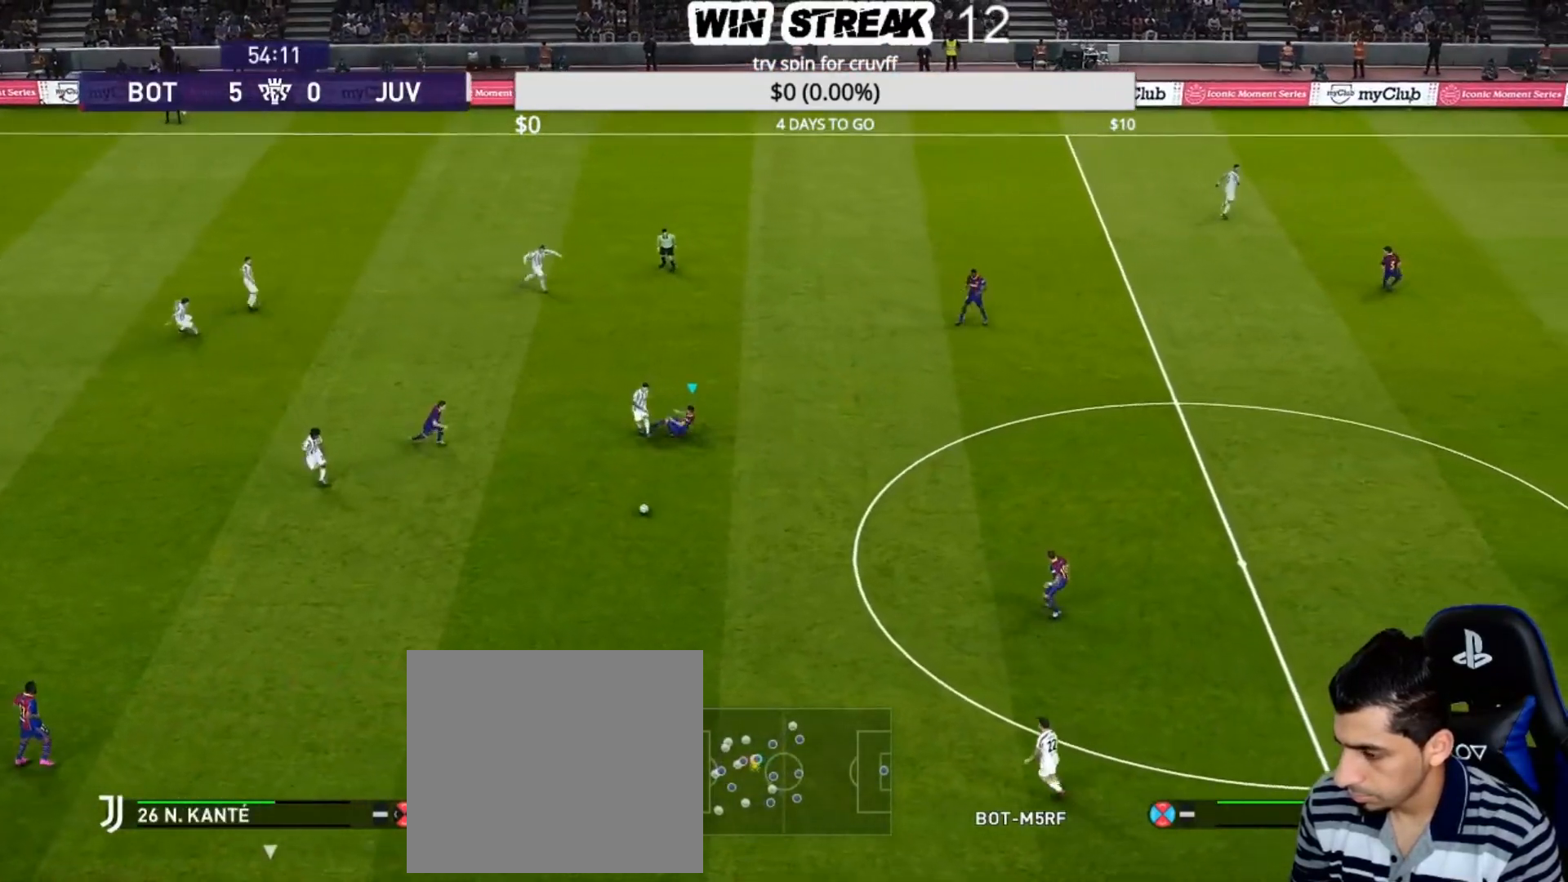
{"buttons": ["R1", "R2"], "left_stick": "right", "right_stick": "center", "events": [[17, "SQUARE", "up"], [200, "R2", "down"], [283, "left_stick", "right"]]}
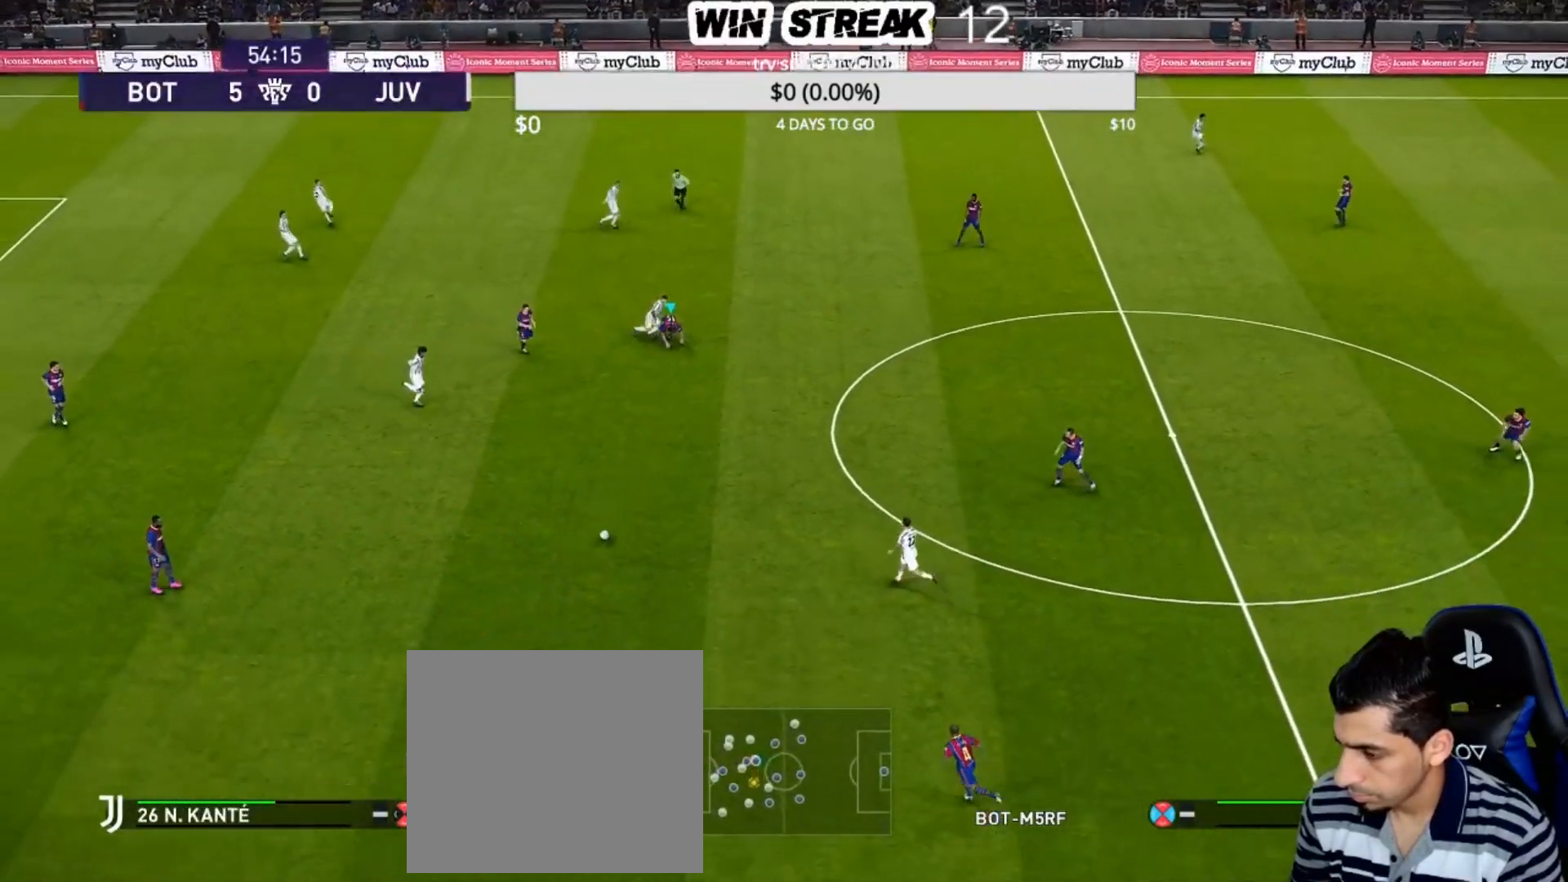
{"buttons": ["SQUARE", "R1", "R2"], "left_stick": "up-right", "right_stick": "center", "events": [[133, "SQUARE", "down"], [300, "left_stick", "up-right"], [333, "L1", "down"], [483, "L1", "up"]]}
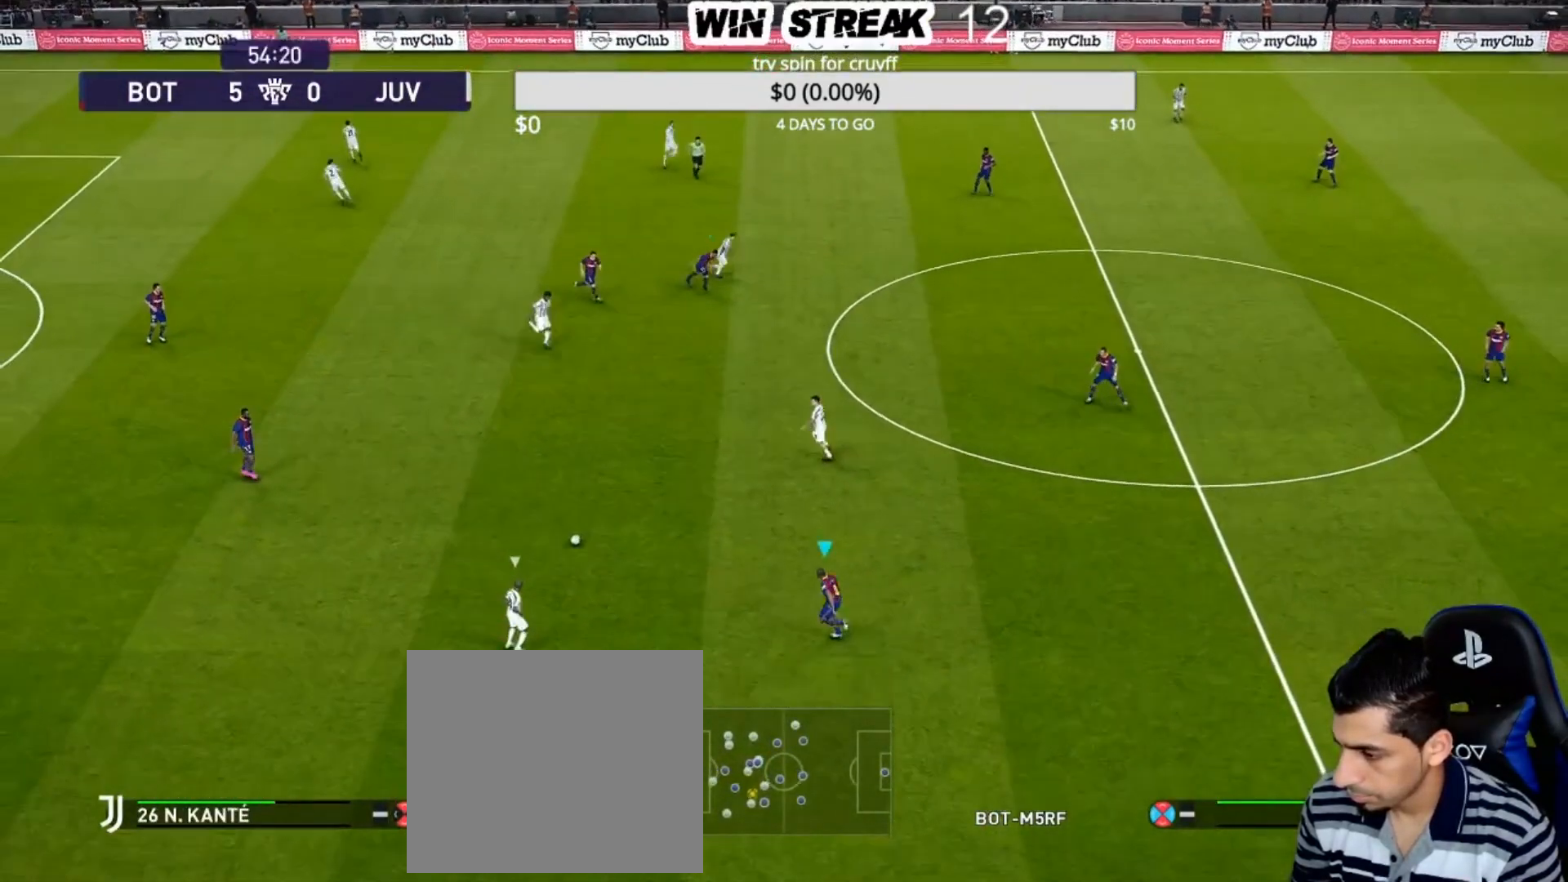
{"buttons": ["SQUARE", "R1"], "left_stick": "up-left", "right_stick": "center", "events": [[17, "left_stick", "up"], [50, "R2", "up"], [467, "left_stick", "up-left"]]}
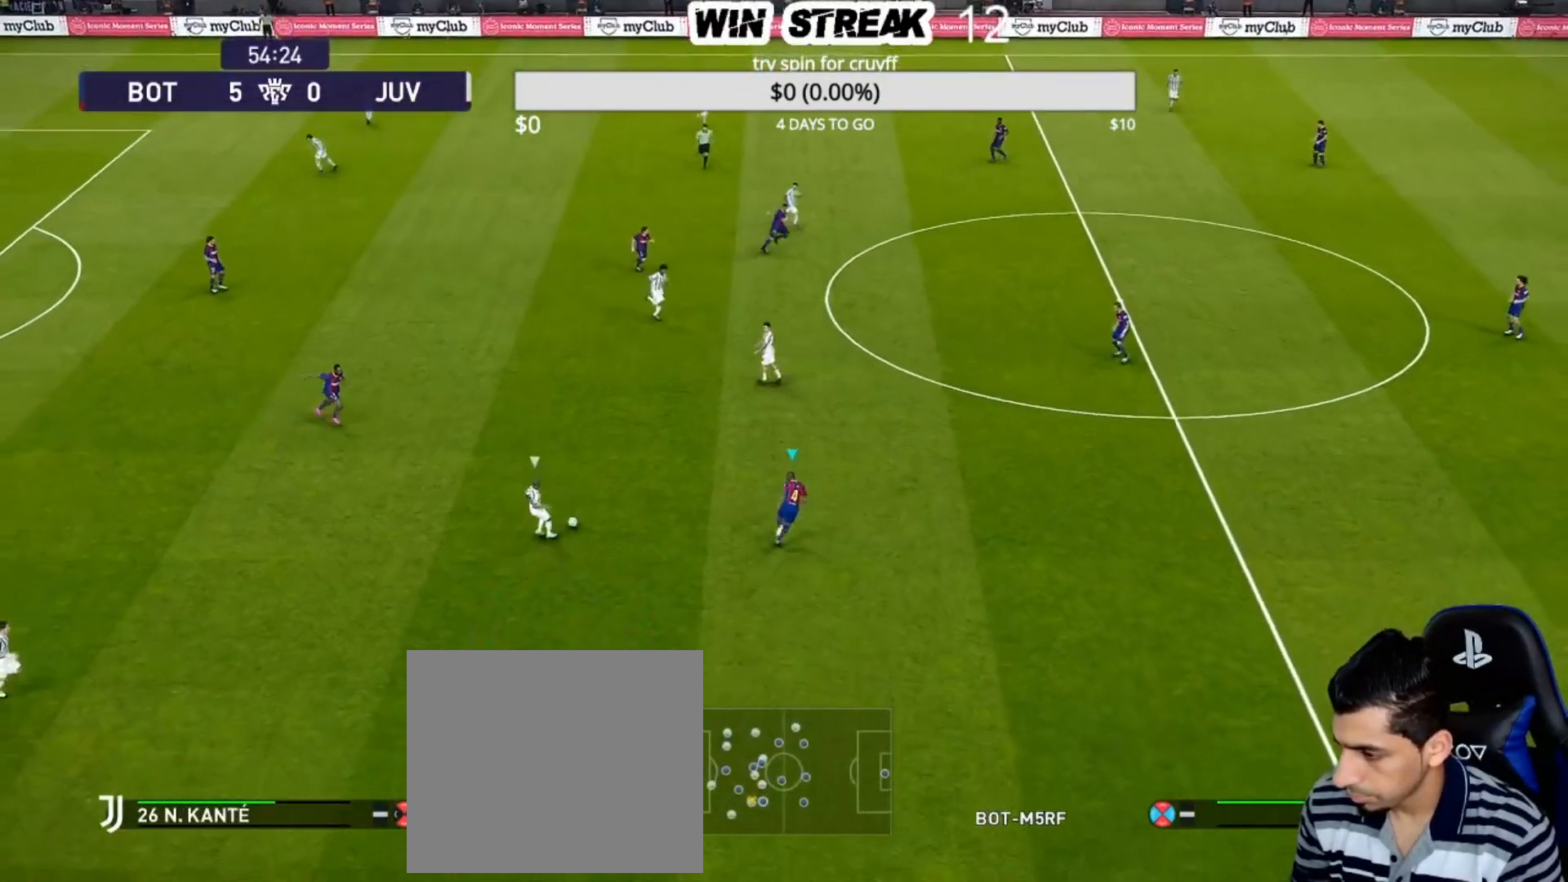
{"buttons": ["CROSS", "SQUARE", "R1"], "left_stick": "left", "right_stick": "center", "events": [[83, "CROSS", "down"], [100, "left_stick", "left"], [117, "L1", "down"], [267, "L1", "up"]]}
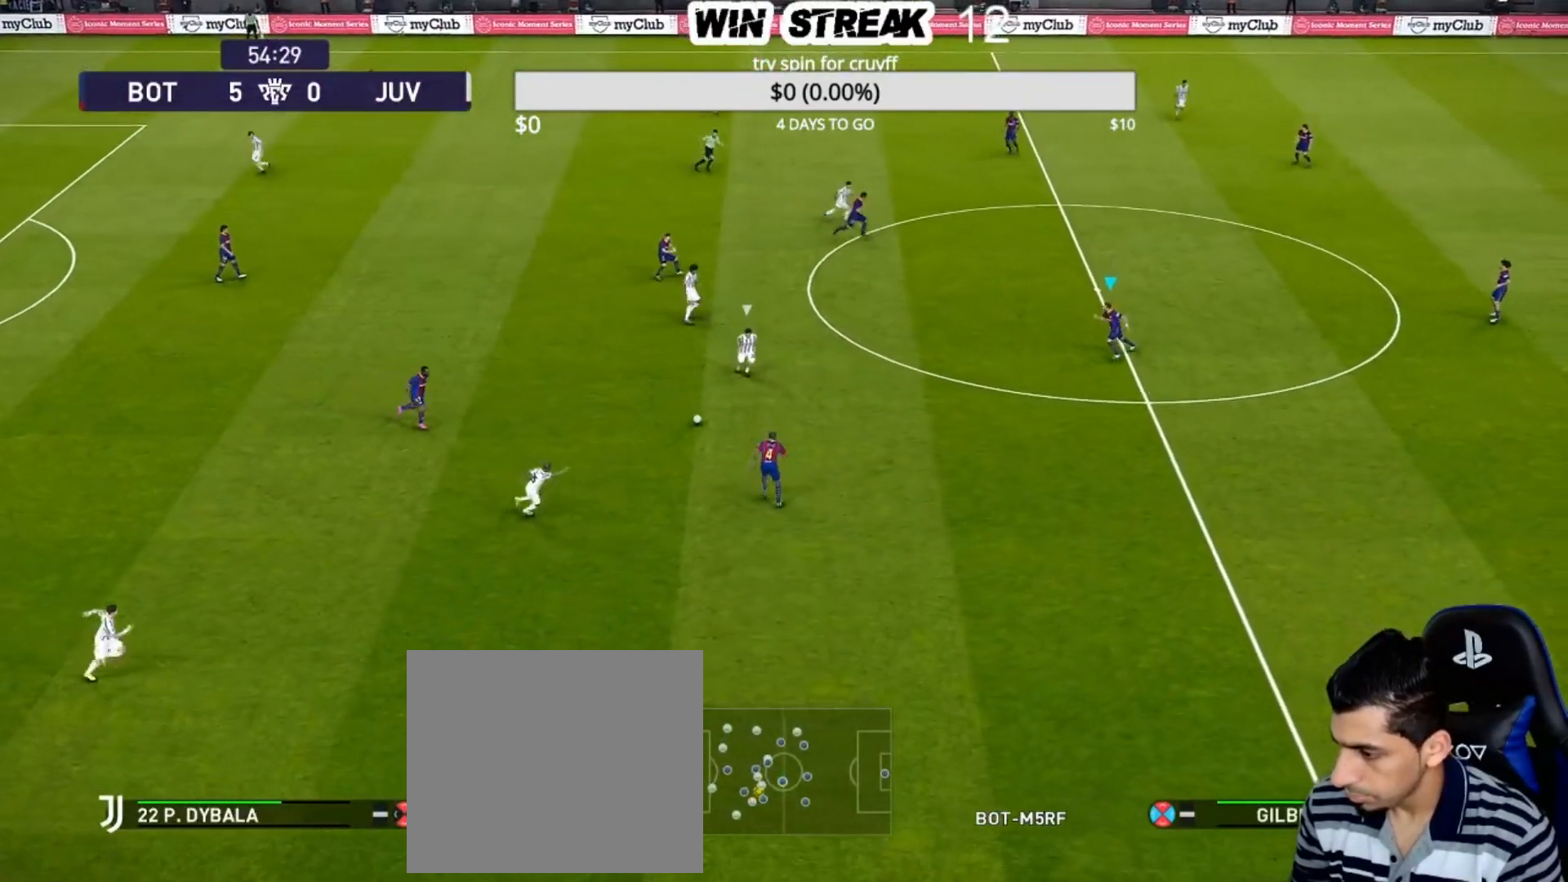
{"buttons": ["CROSS", "CIRCLE", "TRIANGLE", "R1"], "left_stick": "left", "right_stick": "center", "events": [[367, "CIRCLE", "down"], [367, "SQUARE", "up"], [417, "TRIANGLE", "down"]]}
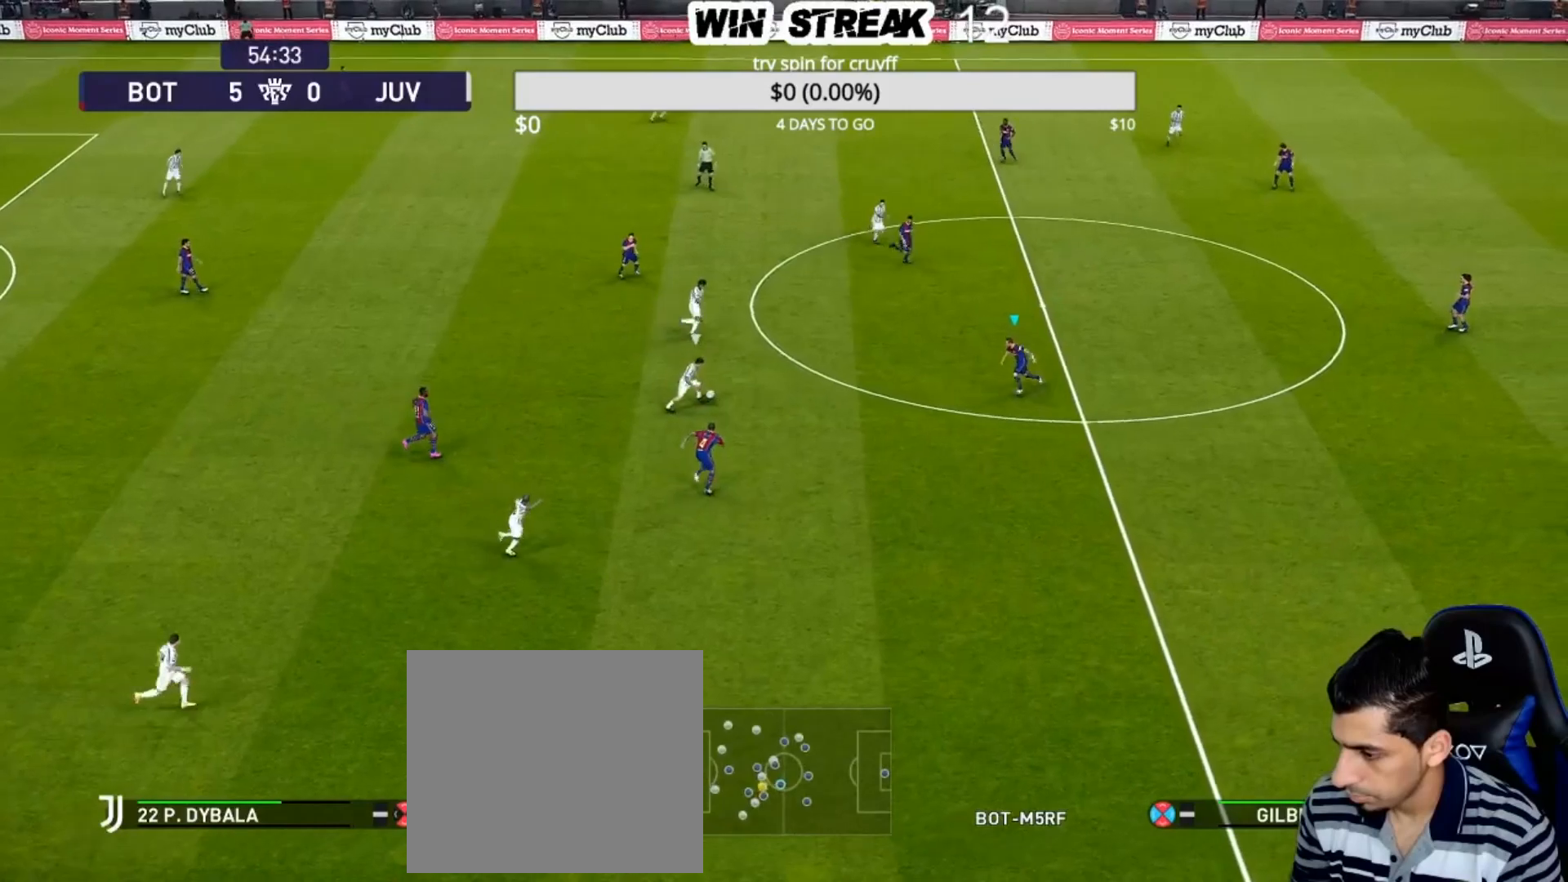
{"buttons": ["CROSS", "SQUARE", "R1"], "left_stick": "center", "right_stick": "center", "events": [[17, "CIRCLE", "up"], [17, "TRIANGLE", "up"], [50, "SQUARE", "down"], [150, "left_stick", "center"]]}
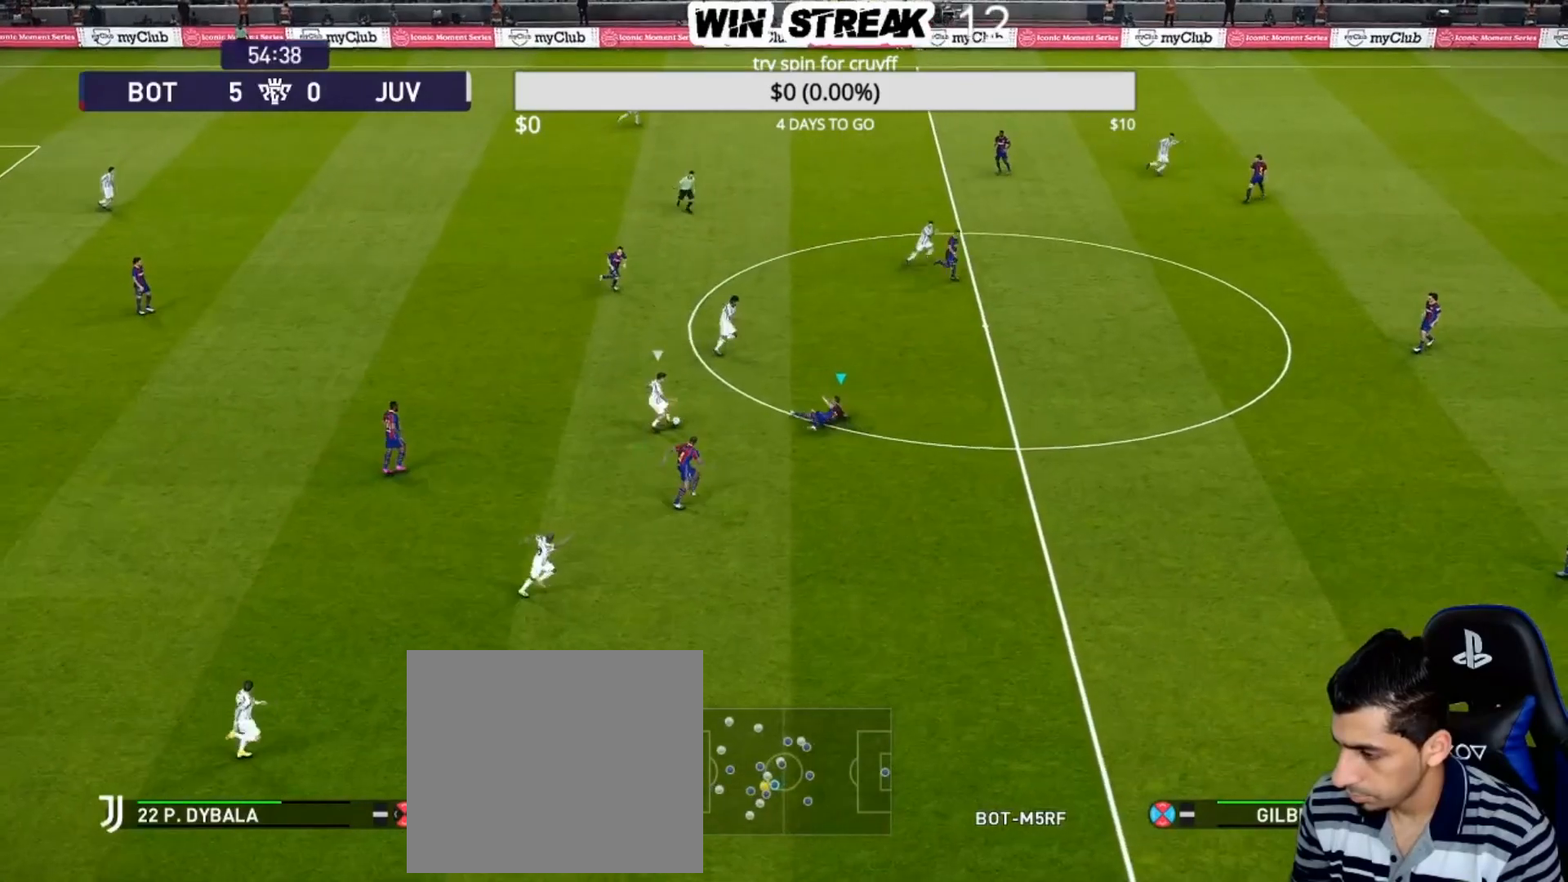
{"buttons": ["CROSS", "SQUARE", "L1", "R1"], "left_stick": "center", "right_stick": "center", "events": [[400, "L1", "down"]]}
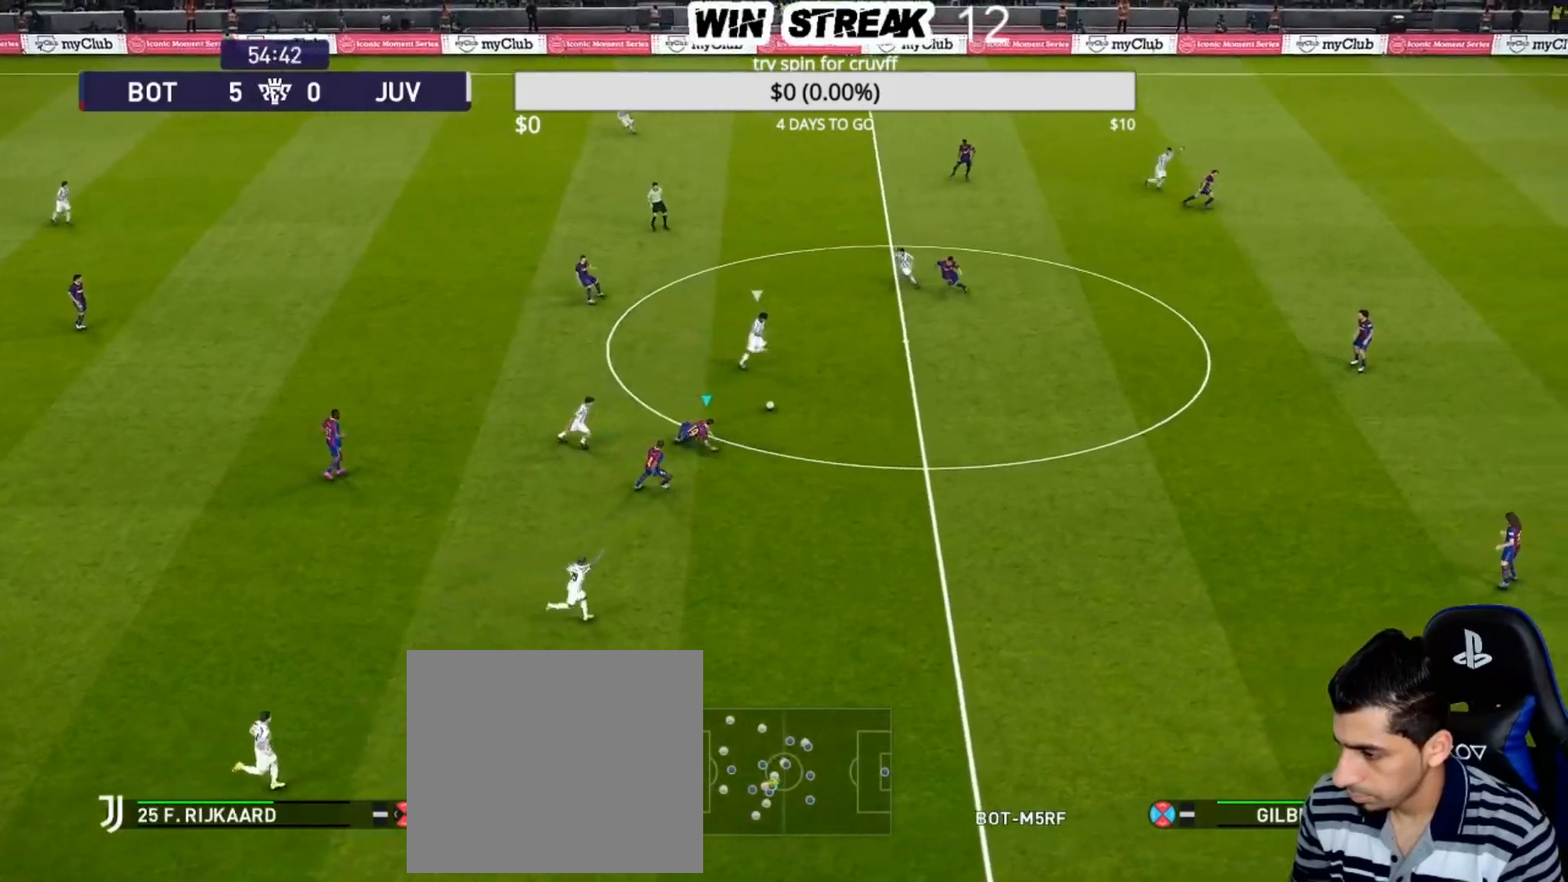
{"buttons": ["SQUARE", "R1"], "left_stick": "down-right", "right_stick": "center", "events": [[50, "L1", "up"], [183, "left_stick", "down"], [300, "left_stick", "down-right"], [367, "CROSS", "up"]]}
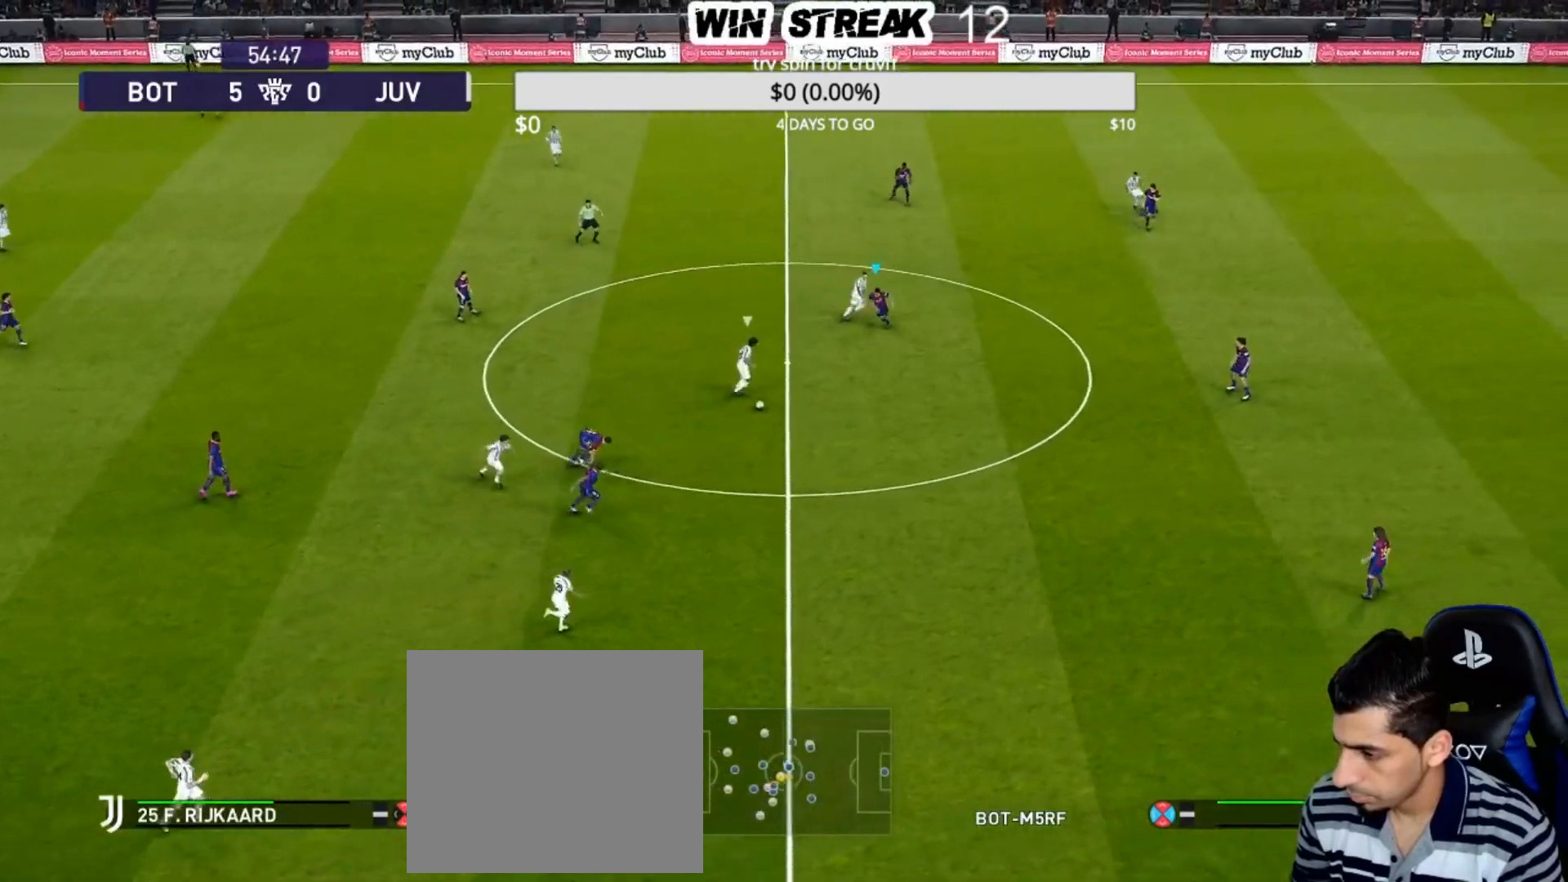
{"buttons": ["SQUARE", "R1"], "left_stick": "right", "right_stick": "center", "events": [[100, "left_stick", "right"]]}
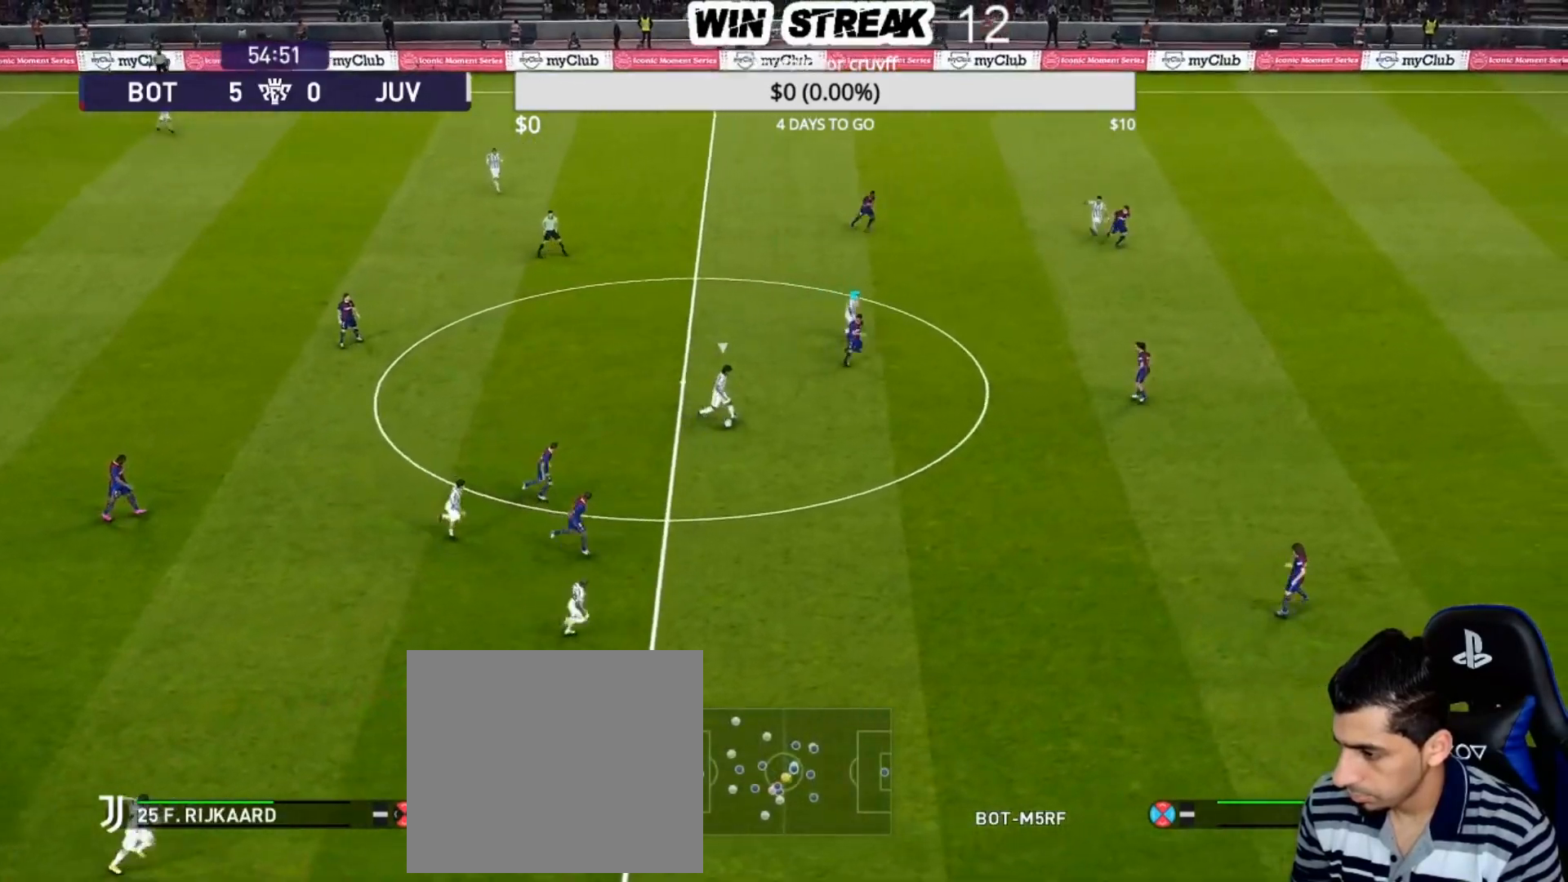
{"buttons": ["SQUARE", "R1"], "left_stick": "right", "right_stick": "center", "events": []}
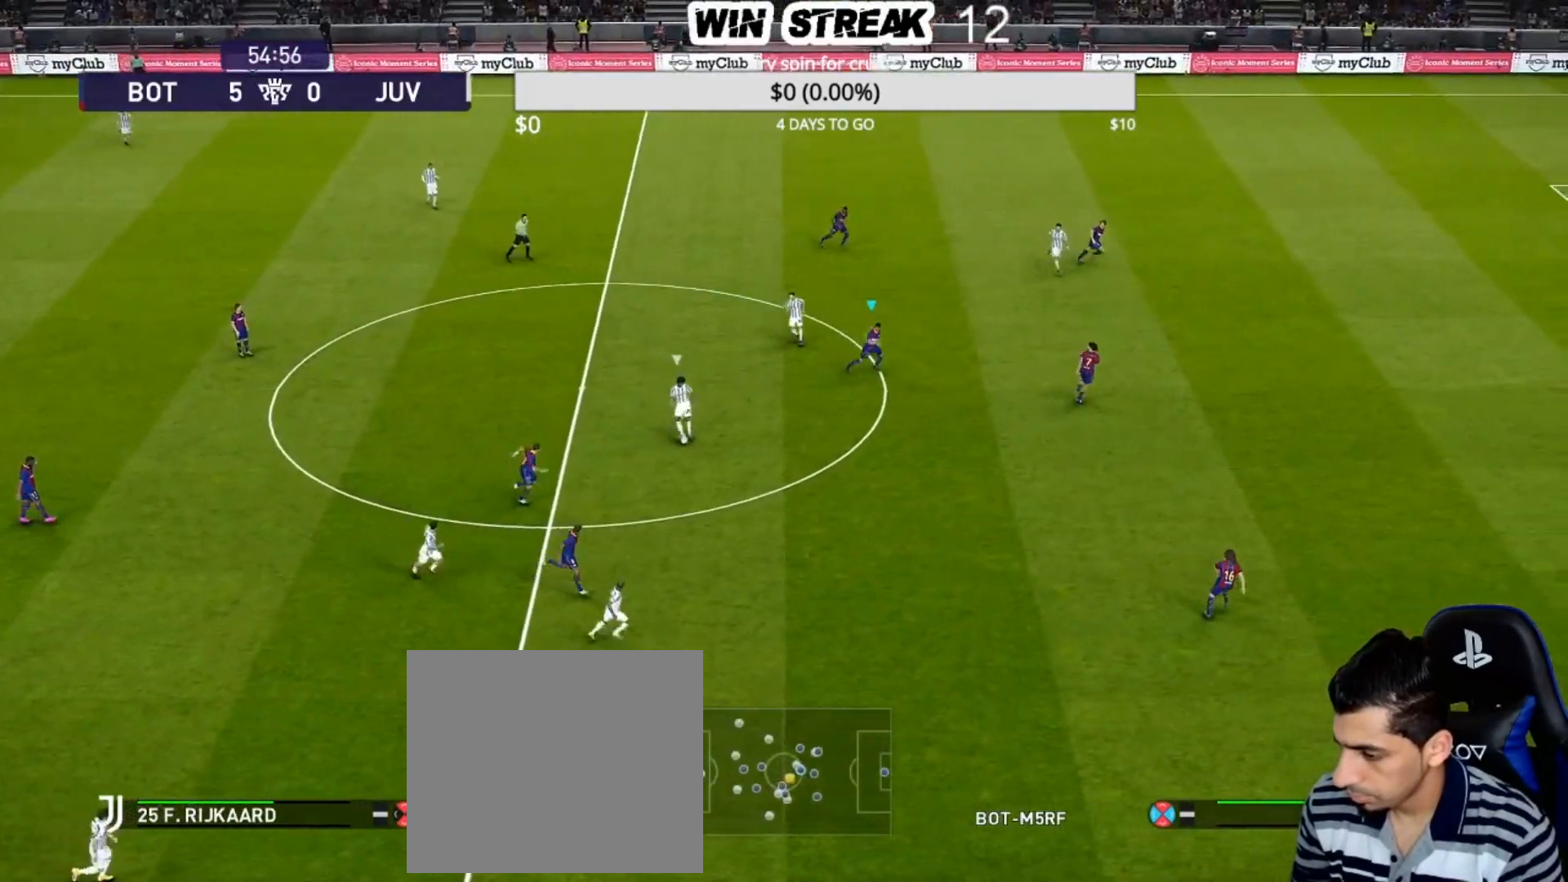
{"buttons": ["SQUARE", "L1", "R1"], "left_stick": "down-right", "right_stick": "center", "events": [[100, "left_stick", "down-right"], [483, "L1", "down"]]}
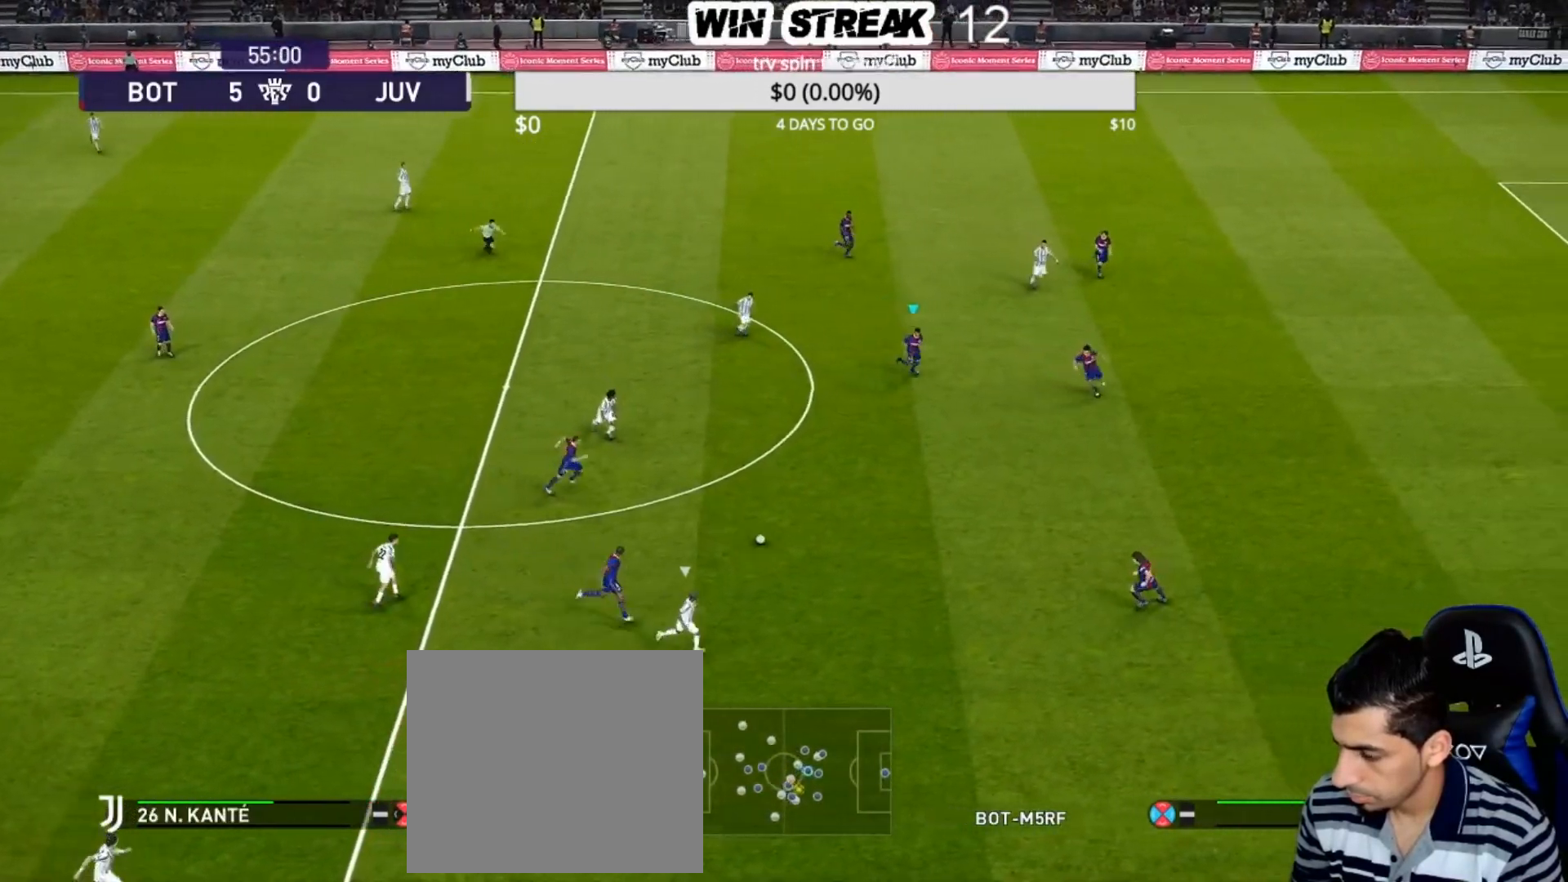
{"buttons": ["SQUARE", "R1"], "left_stick": "down-right", "right_stick": "center", "events": [[17, "left_stick", "right"], [117, "L1", "up"], [183, "left_stick", "down-right"]]}
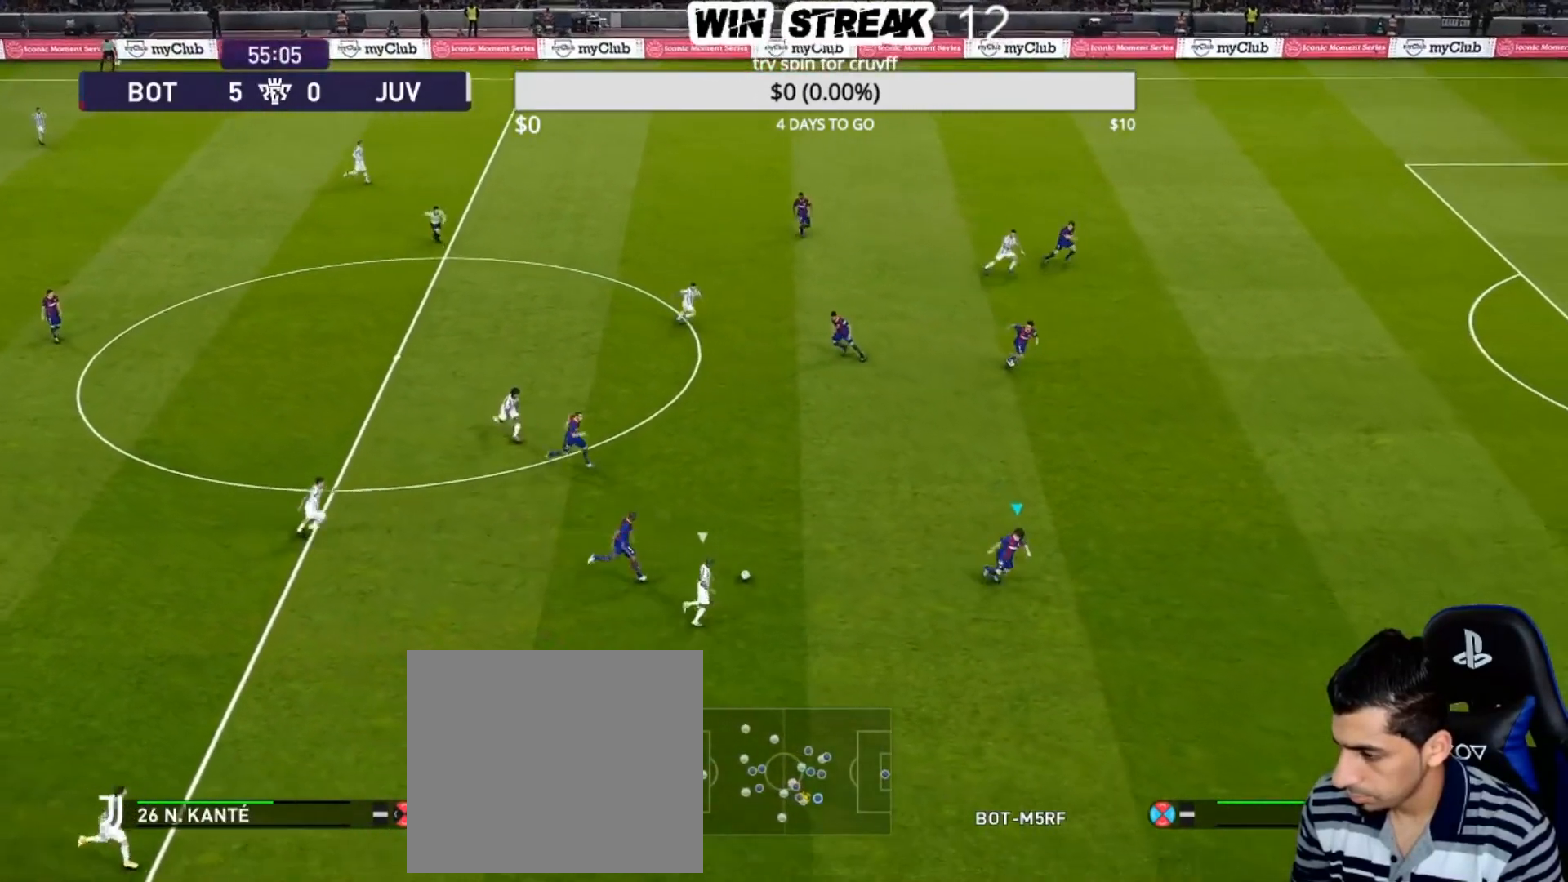
{"buttons": ["SQUARE", "R1"], "left_stick": "down", "right_stick": "center", "events": [[133, "left_stick", "down"]]}
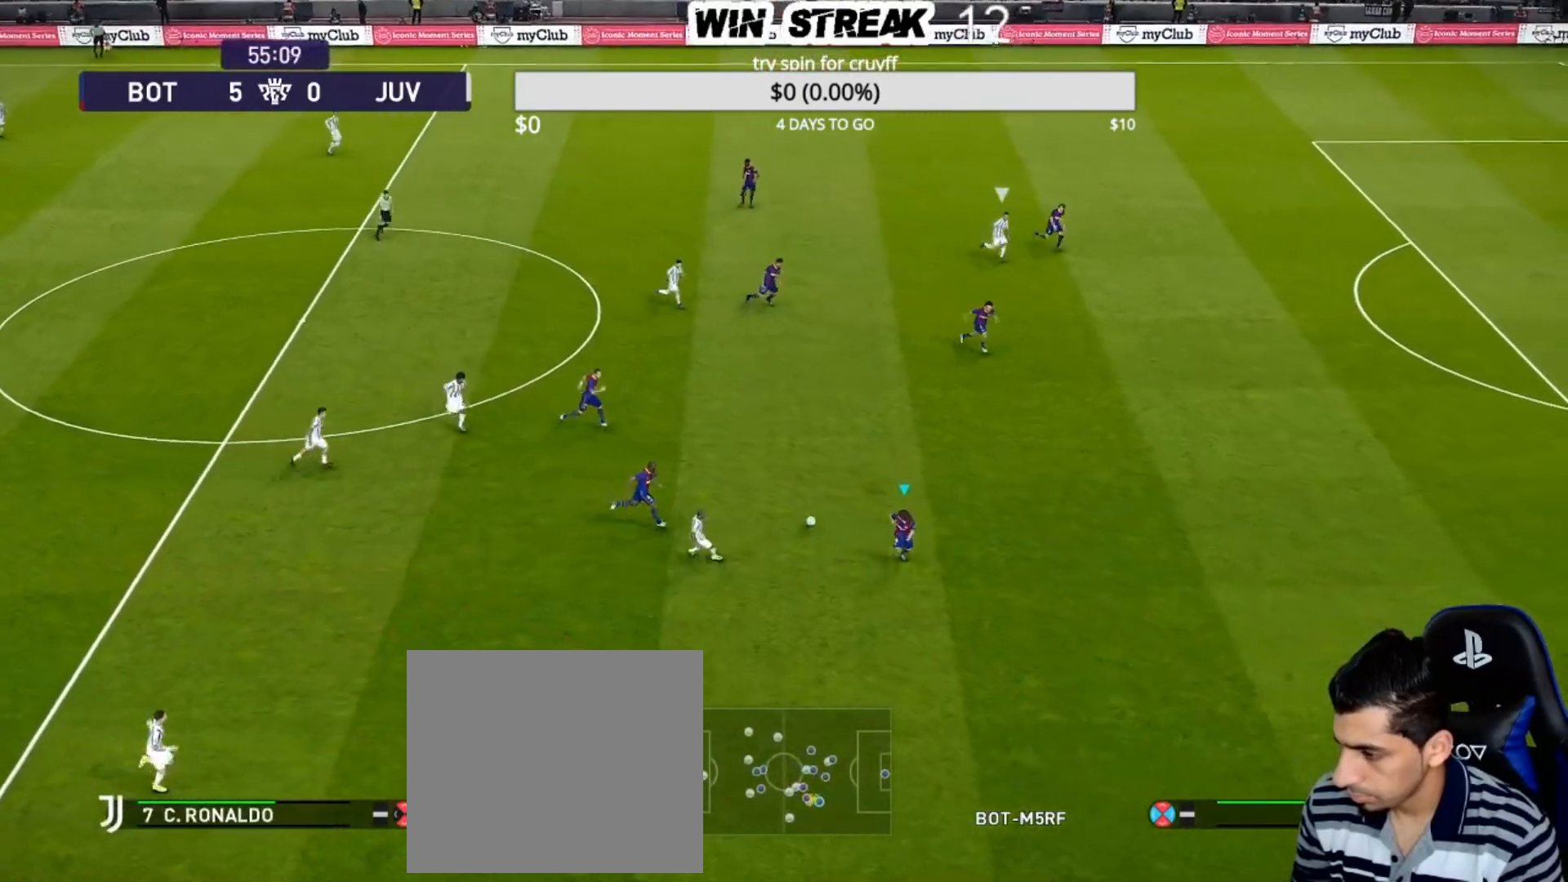
{"buttons": ["R1"], "left_stick": "down-right", "right_stick": "center", "events": [[217, "left_stick", "down-right"], [250, "L1", "down"], [350, "L1", "up"], [400, "SQUARE", "up"]]}
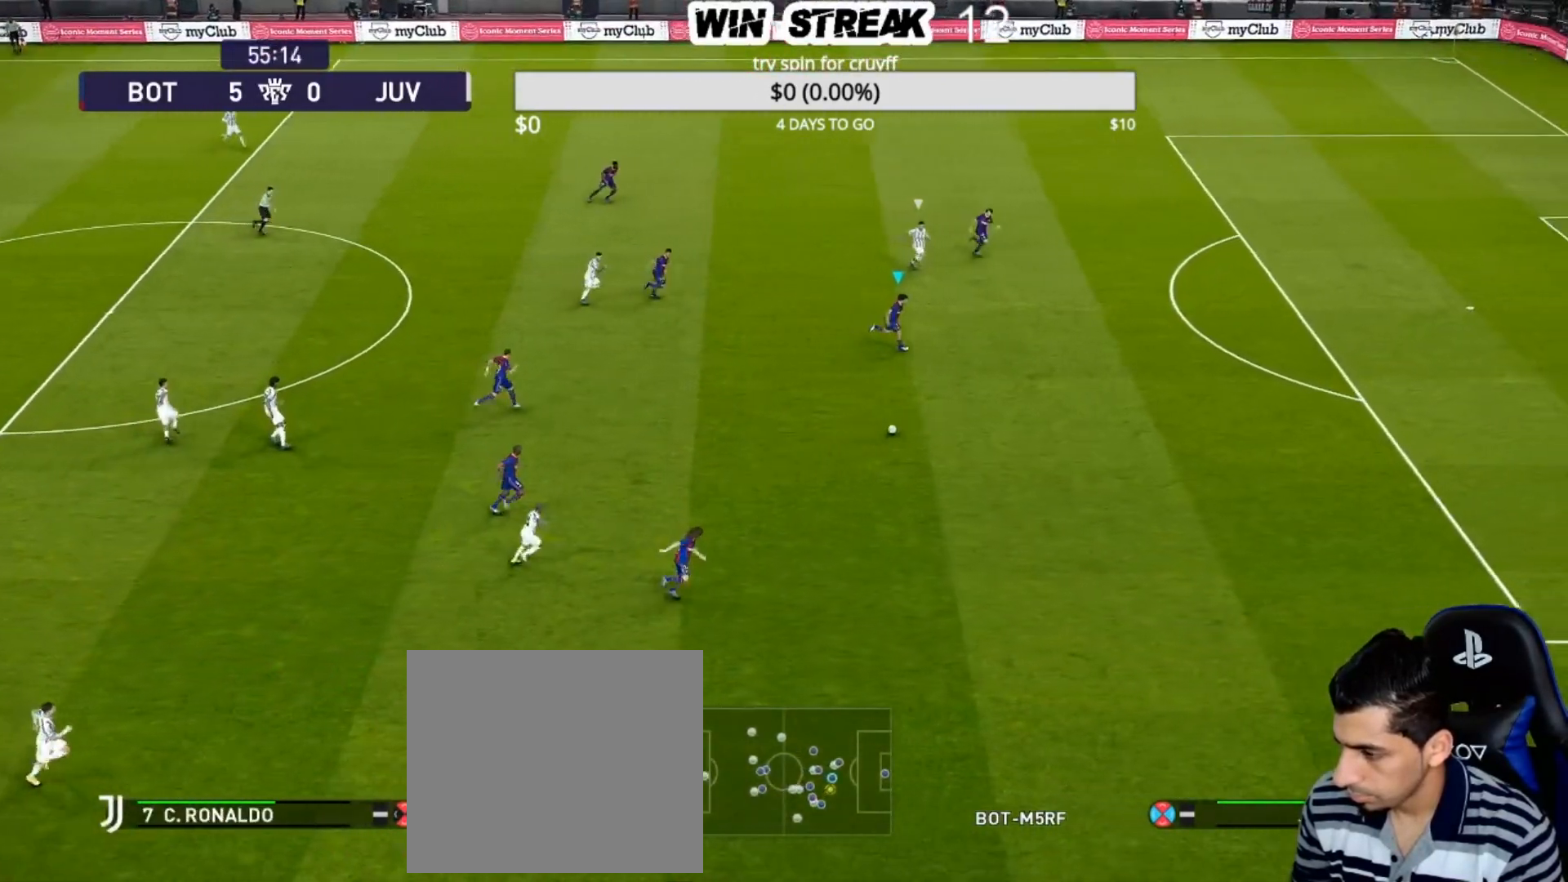
{"buttons": ["CROSS", "R1"], "left_stick": "right", "right_stick": "center", "events": [[383, "left_stick", "right"], [467, "CROSS", "down"]]}
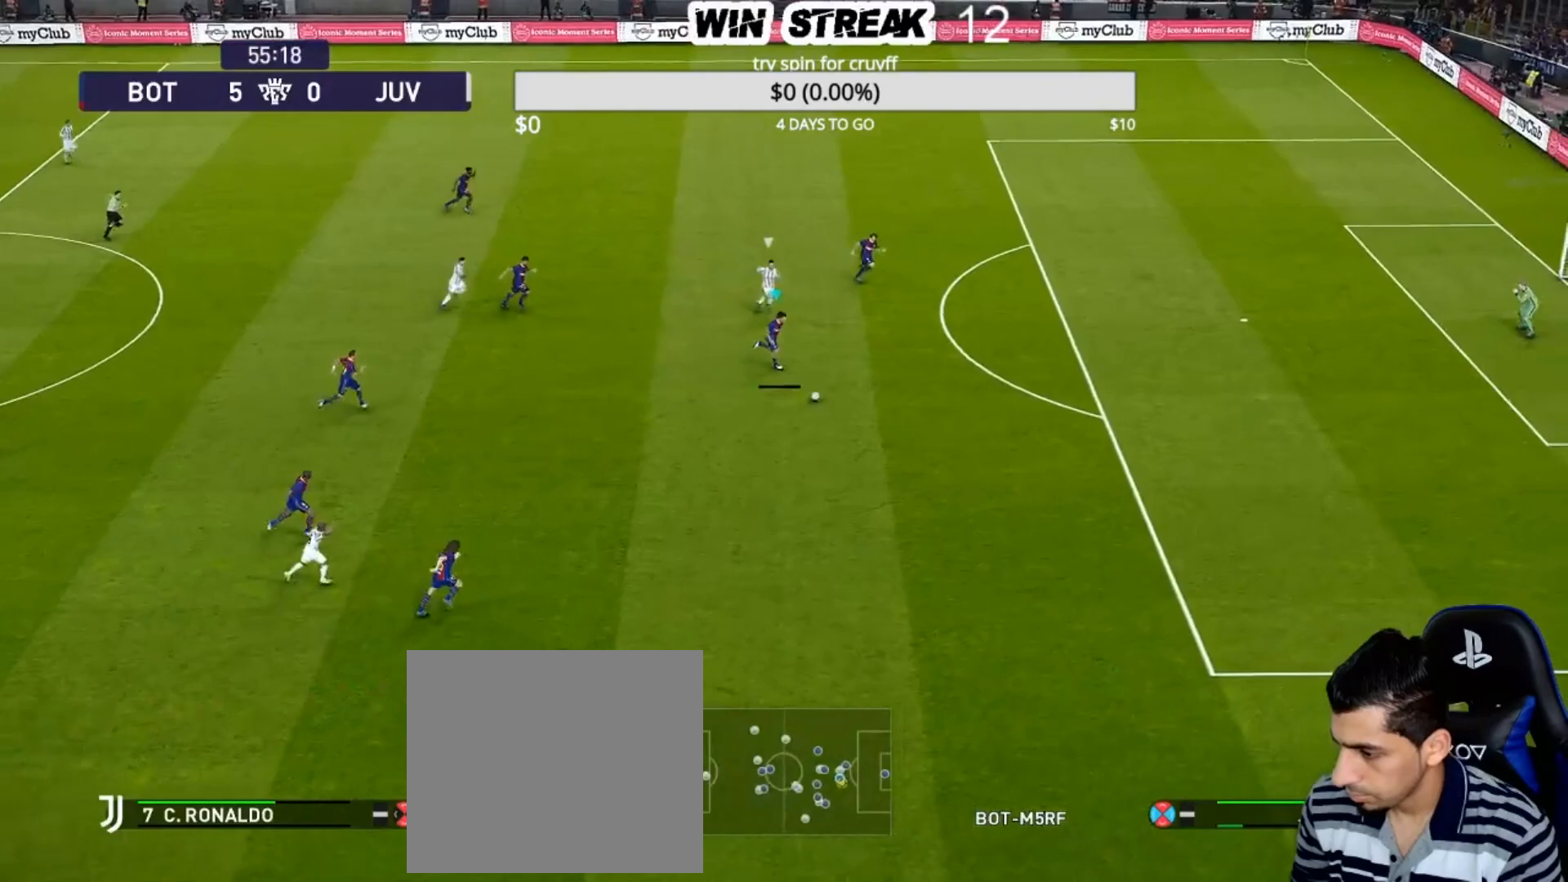
{"buttons": [], "left_stick": "center", "right_stick": "center", "events": [[83, "CROSS", "up"], [317, "R1", "up"], [350, "left_stick", "center"]]}
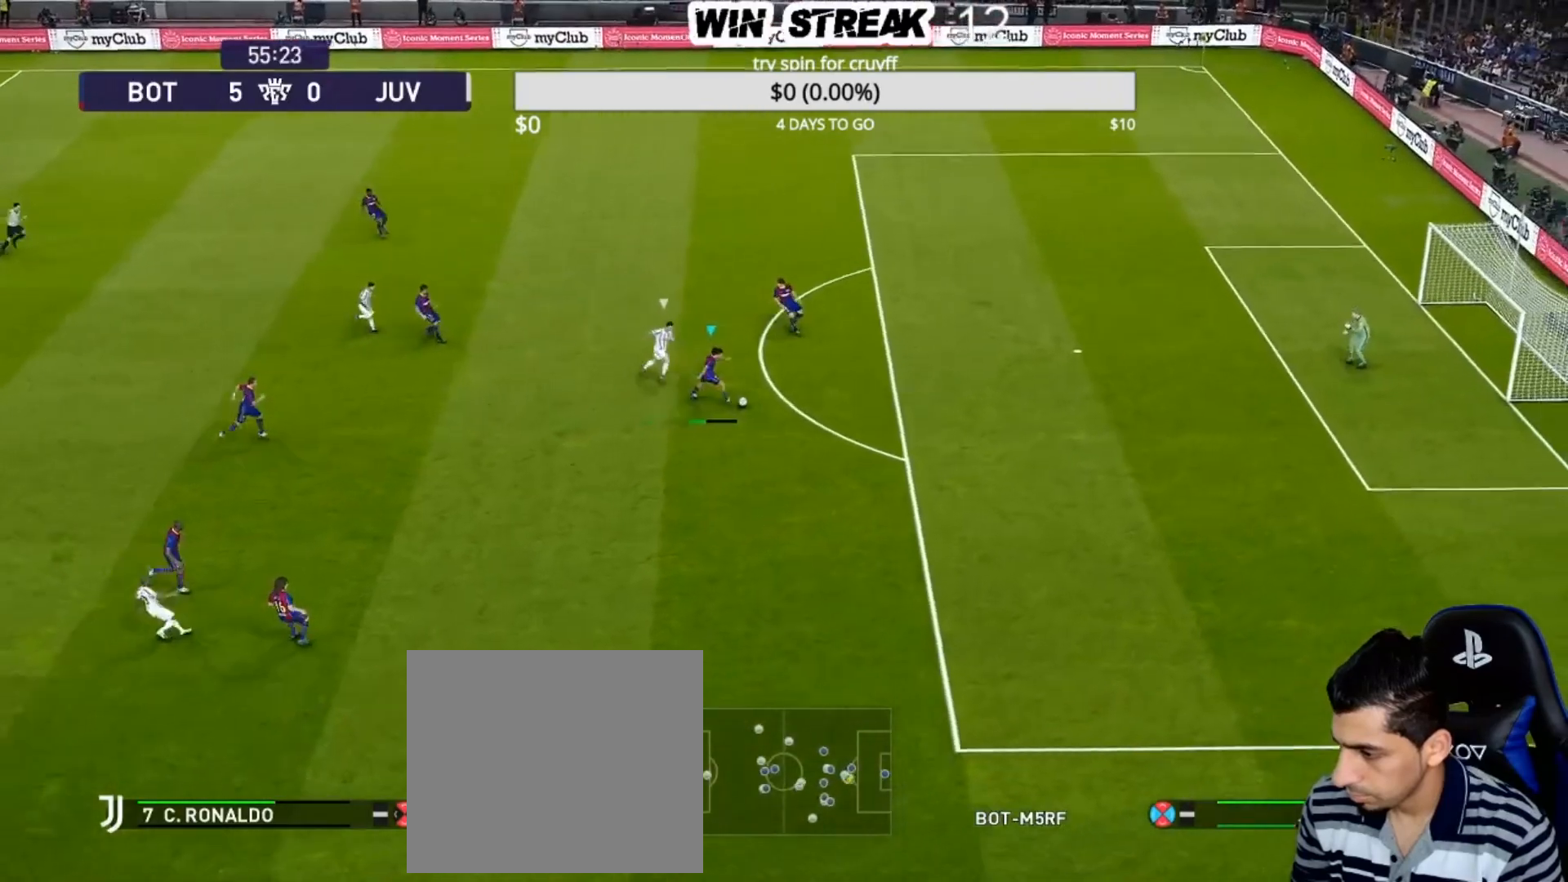
{"buttons": [], "left_stick": "center", "right_stick": "left", "events": [[350, "right_stick", "left"]]}
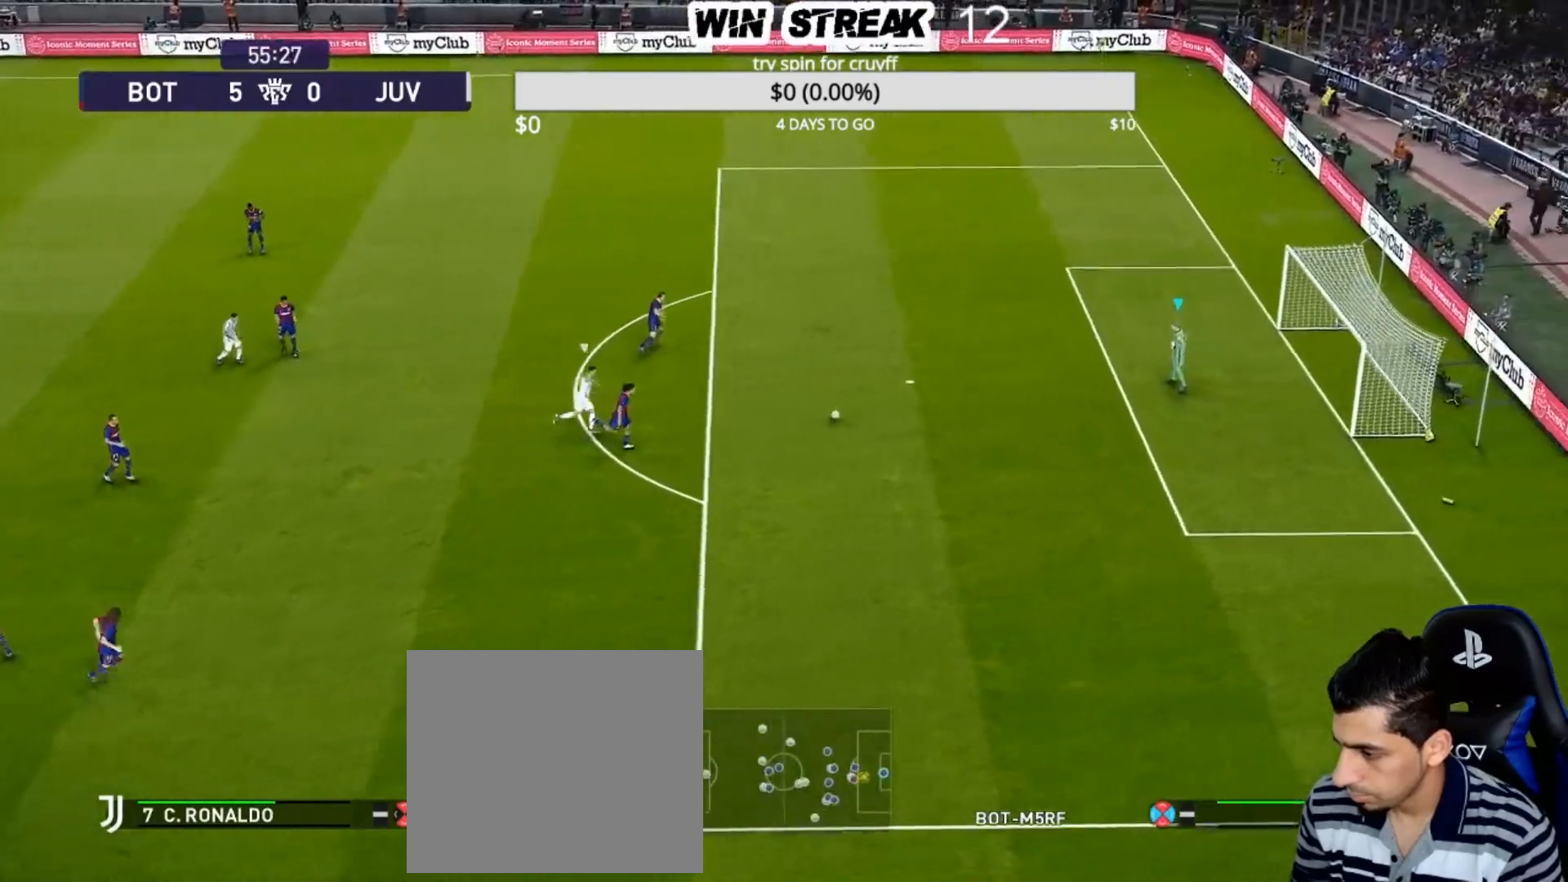
{"buttons": [], "left_stick": "center", "right_stick": "center", "events": [[83, "left_stick", "up-left"], [233, "left_stick", "center"], [333, "right_stick", "center"]]}
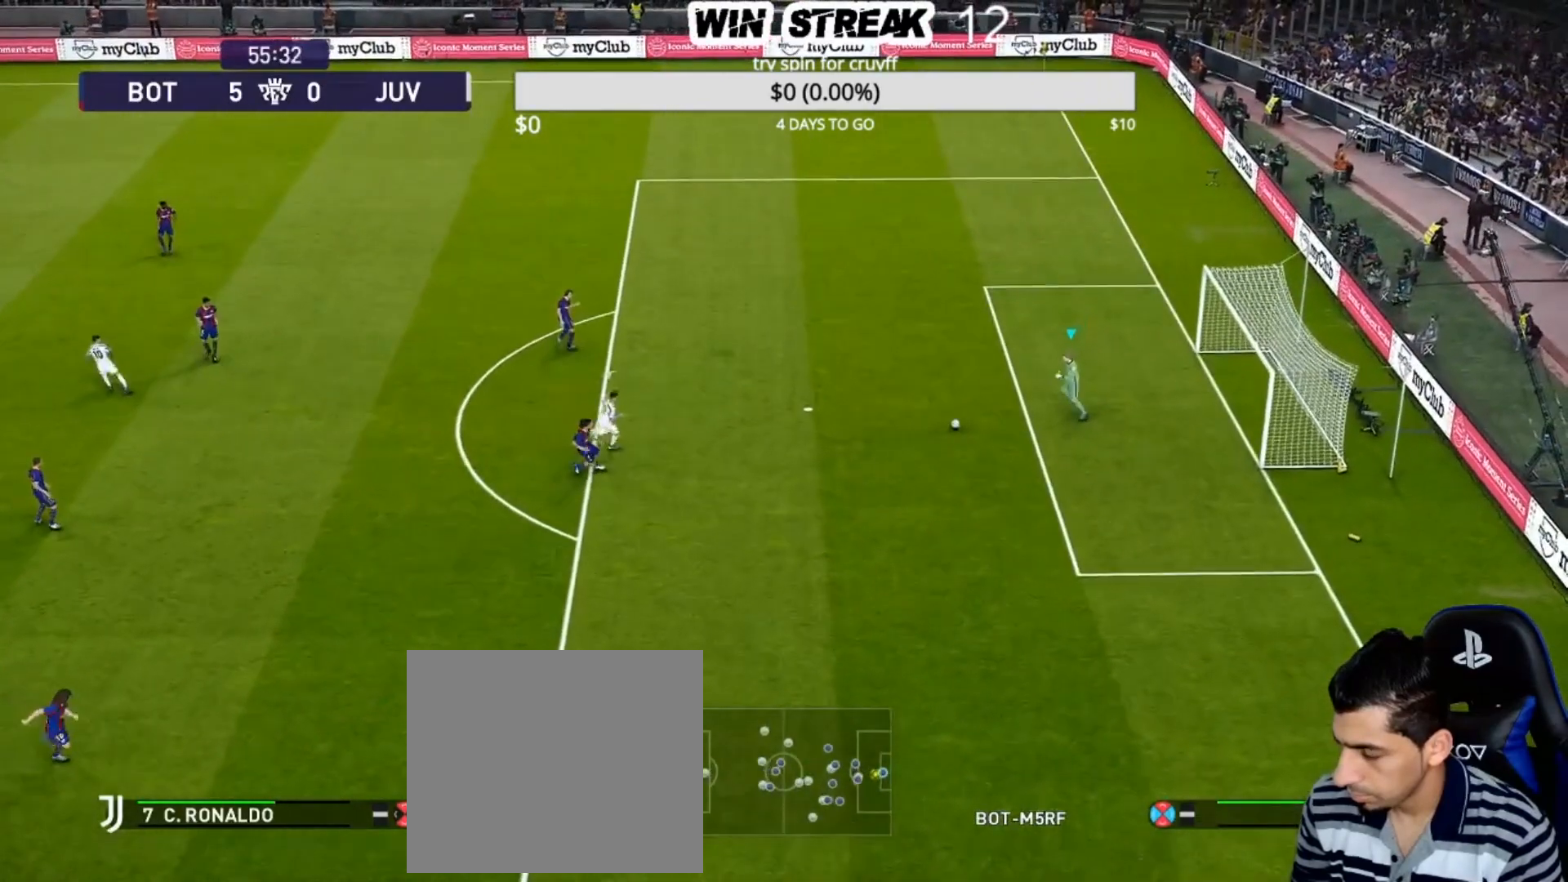
{"buttons": [], "left_stick": "center", "right_stick": "center", "events": []}
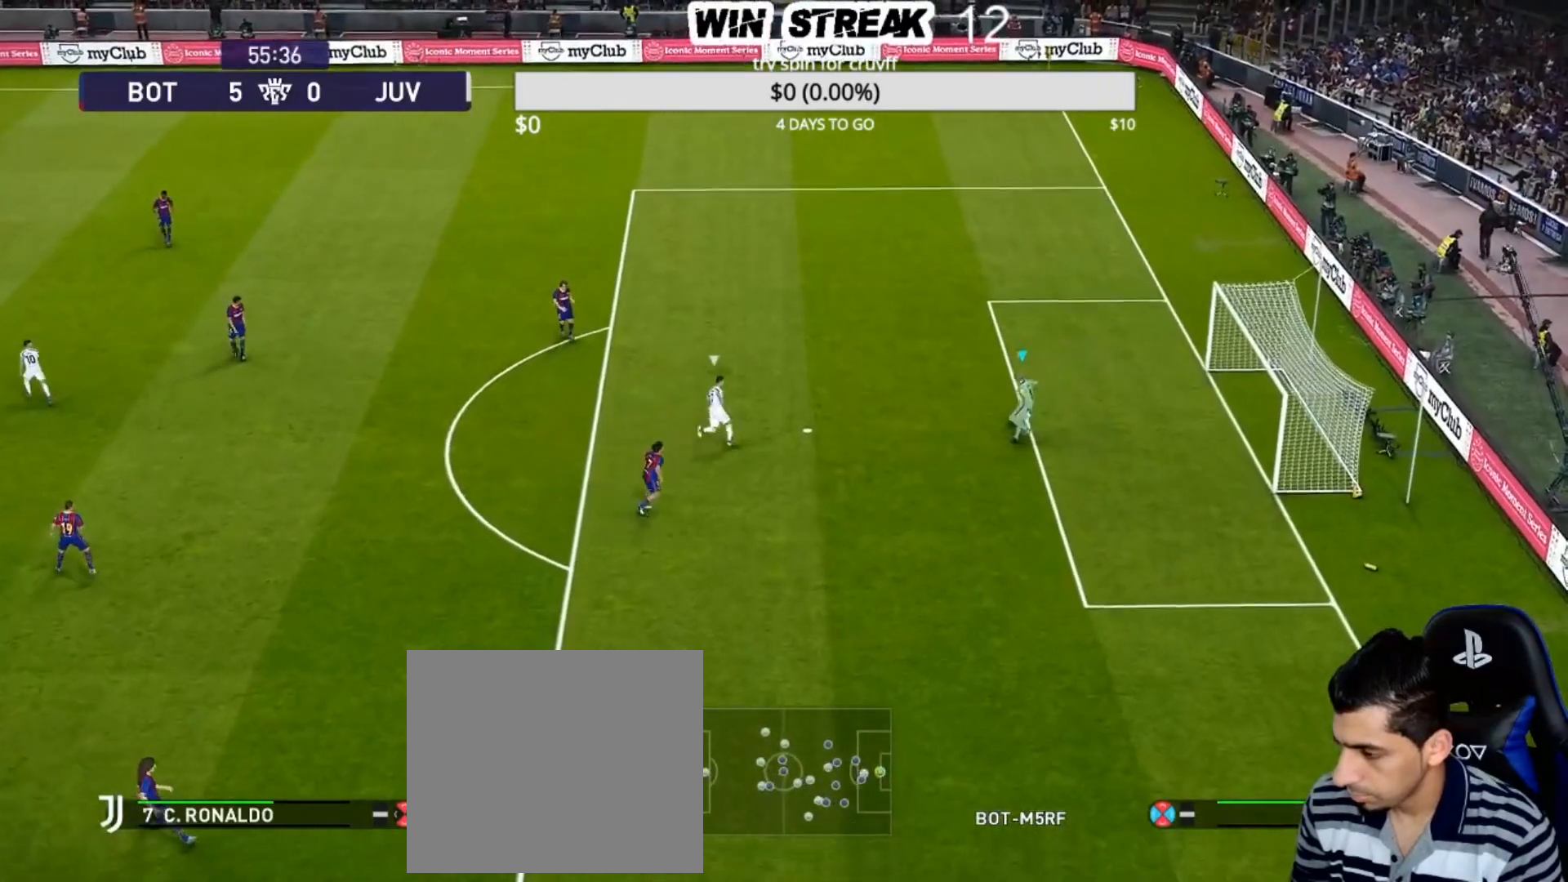
{"buttons": [], "left_stick": "center", "right_stick": "center", "events": [[33, "CROSS", "down"], [33, "left_stick", "up"], [183, "CROSS", "up"], [300, "left_stick", "center"]]}